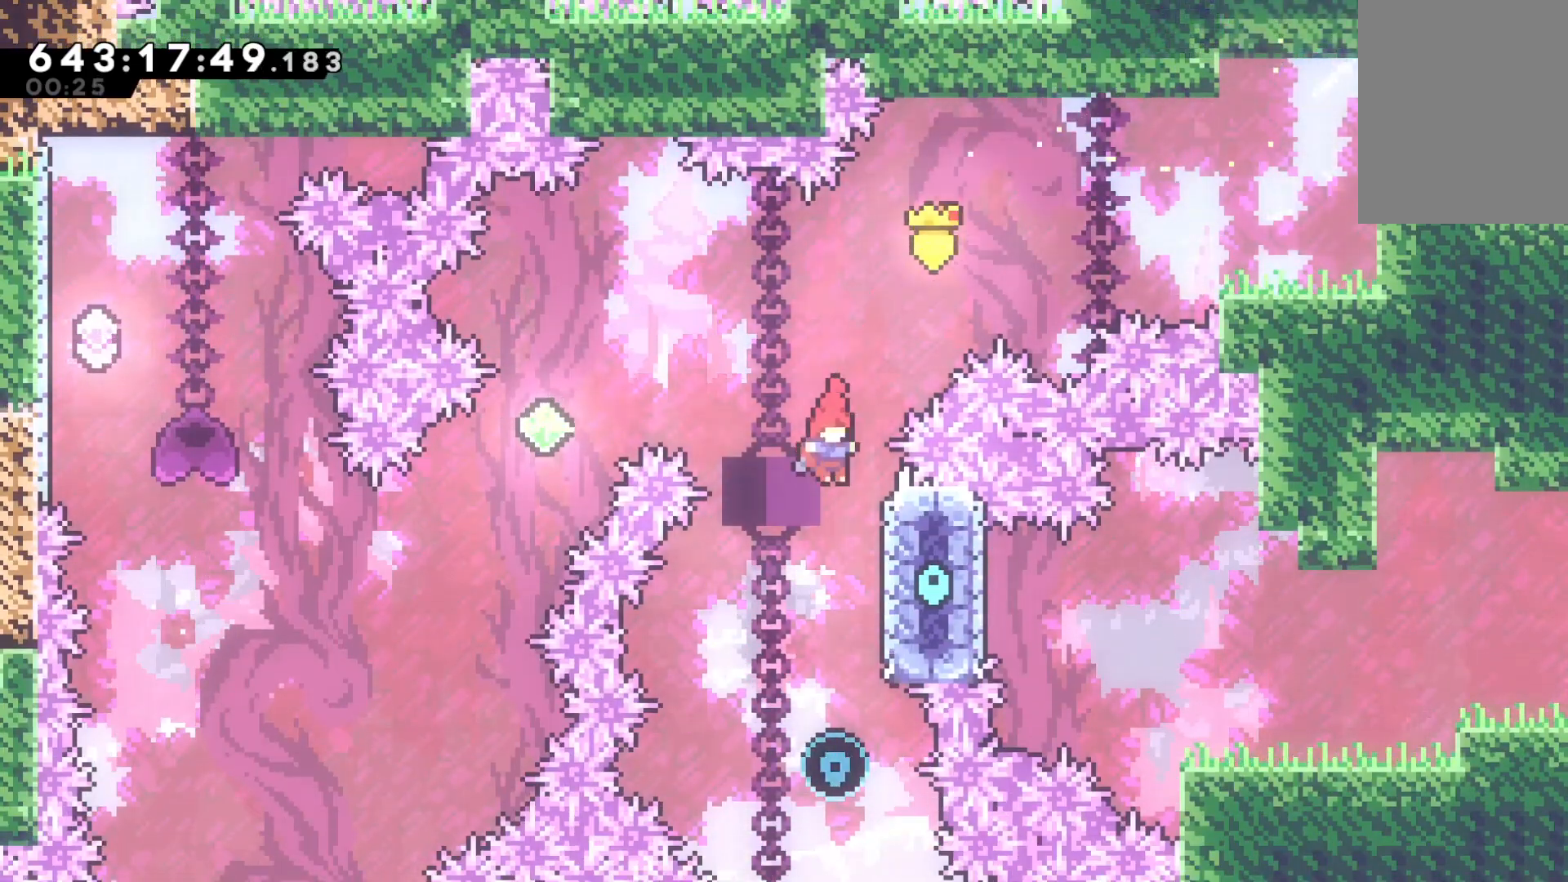
Gameplay with keyboard; each line is a JSON object with the keys held at the frame after it. "events" lists presses ("down") and releases ("up") of "dash", "down", "dtog", "grab", "jump", "jump2", "left", "pause", "retry", "right", "talk" and "up" between this image and that frame as [ms after this image, input, new state], when the widget could be followed in between. No other keys are recorded. Mouse input is not recorded. Key names are as the overlay labels them; some are game actions (e.g. jump) rather than physical keys.
{"keys": ["dash", "up"], "events": [[200, "right", "up"], [467, "dash", "down"], [467, "up", "down"]]}
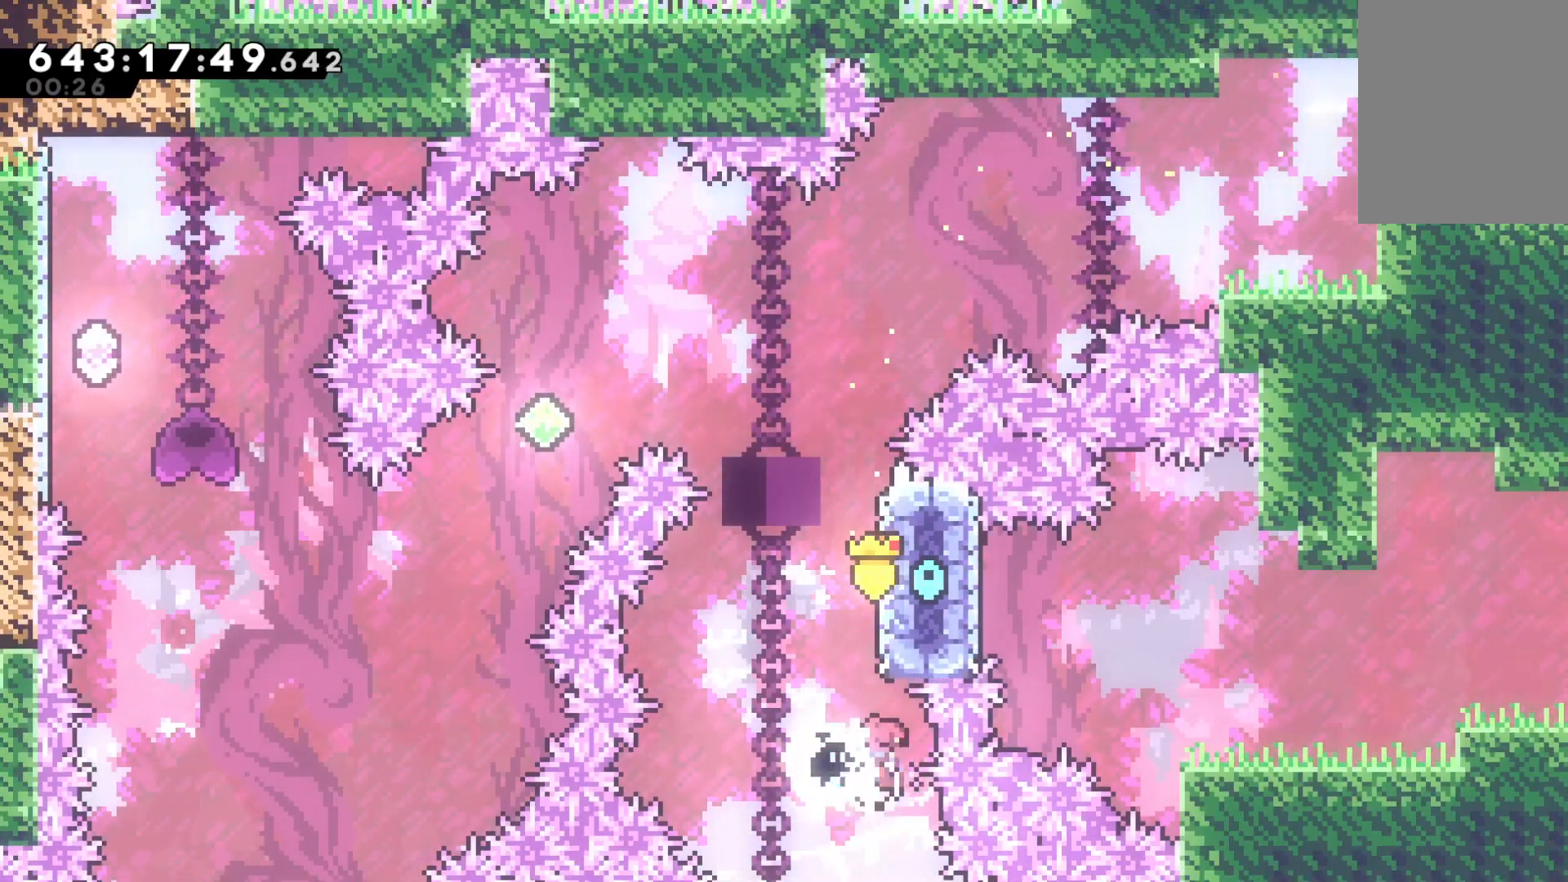
{"keys": ["jump", "left"], "events": [[133, "up", "up"], [200, "dash", "up"], [200, "jump", "down"], [267, "left", "down"]]}
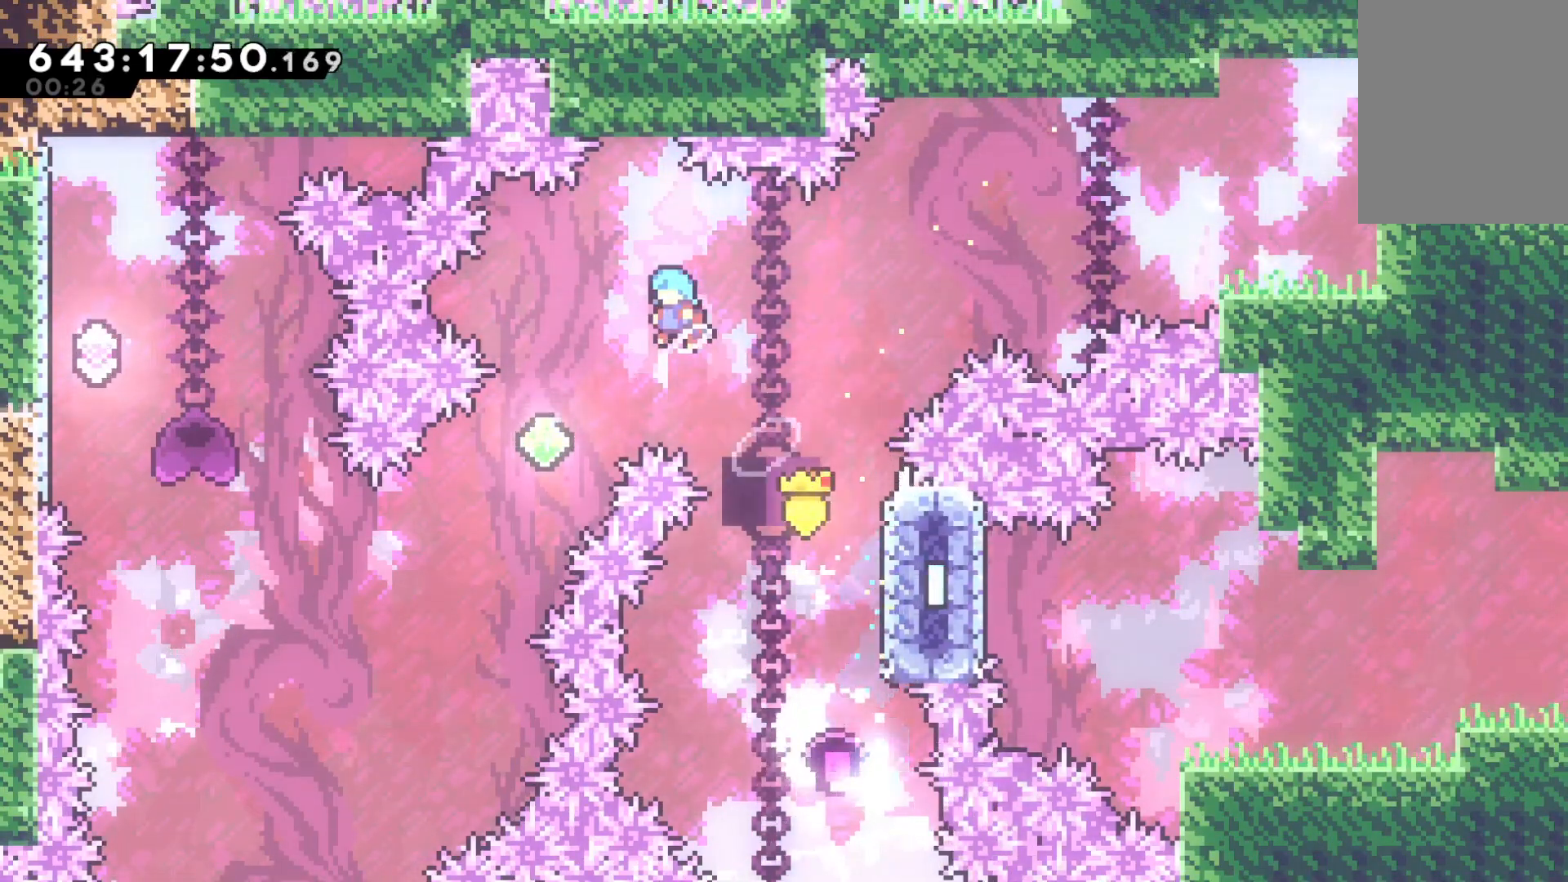
{"keys": ["jump", "left"], "events": [[267, "left", "up"], [433, "left", "down"]]}
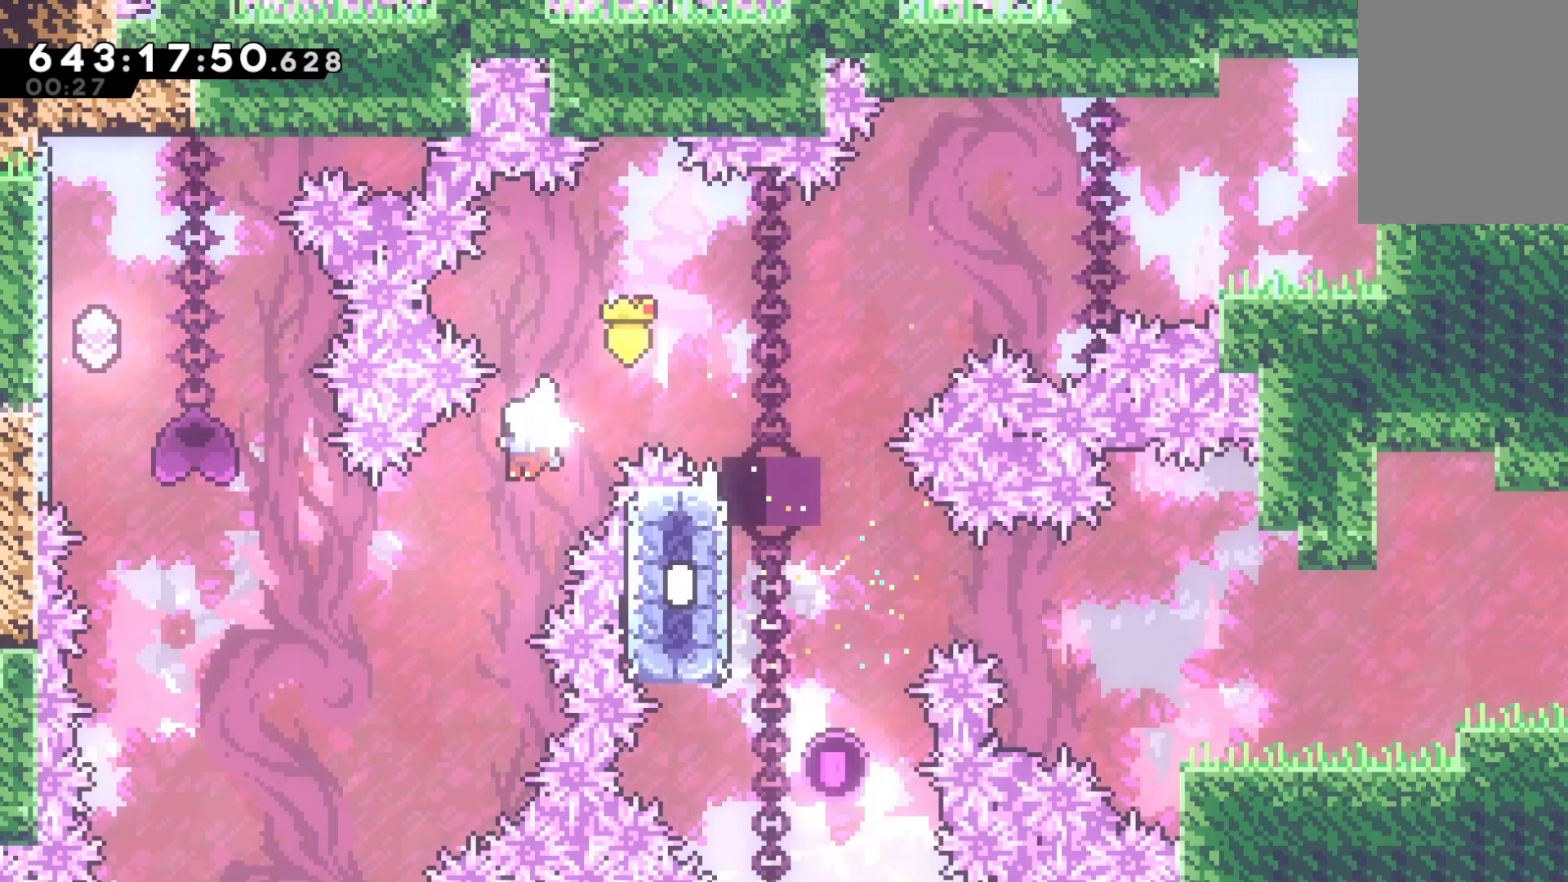
{"keys": ["dash", "up"], "events": [[233, "jump", "up"], [233, "left", "up"], [433, "dash", "down"], [433, "up", "down"]]}
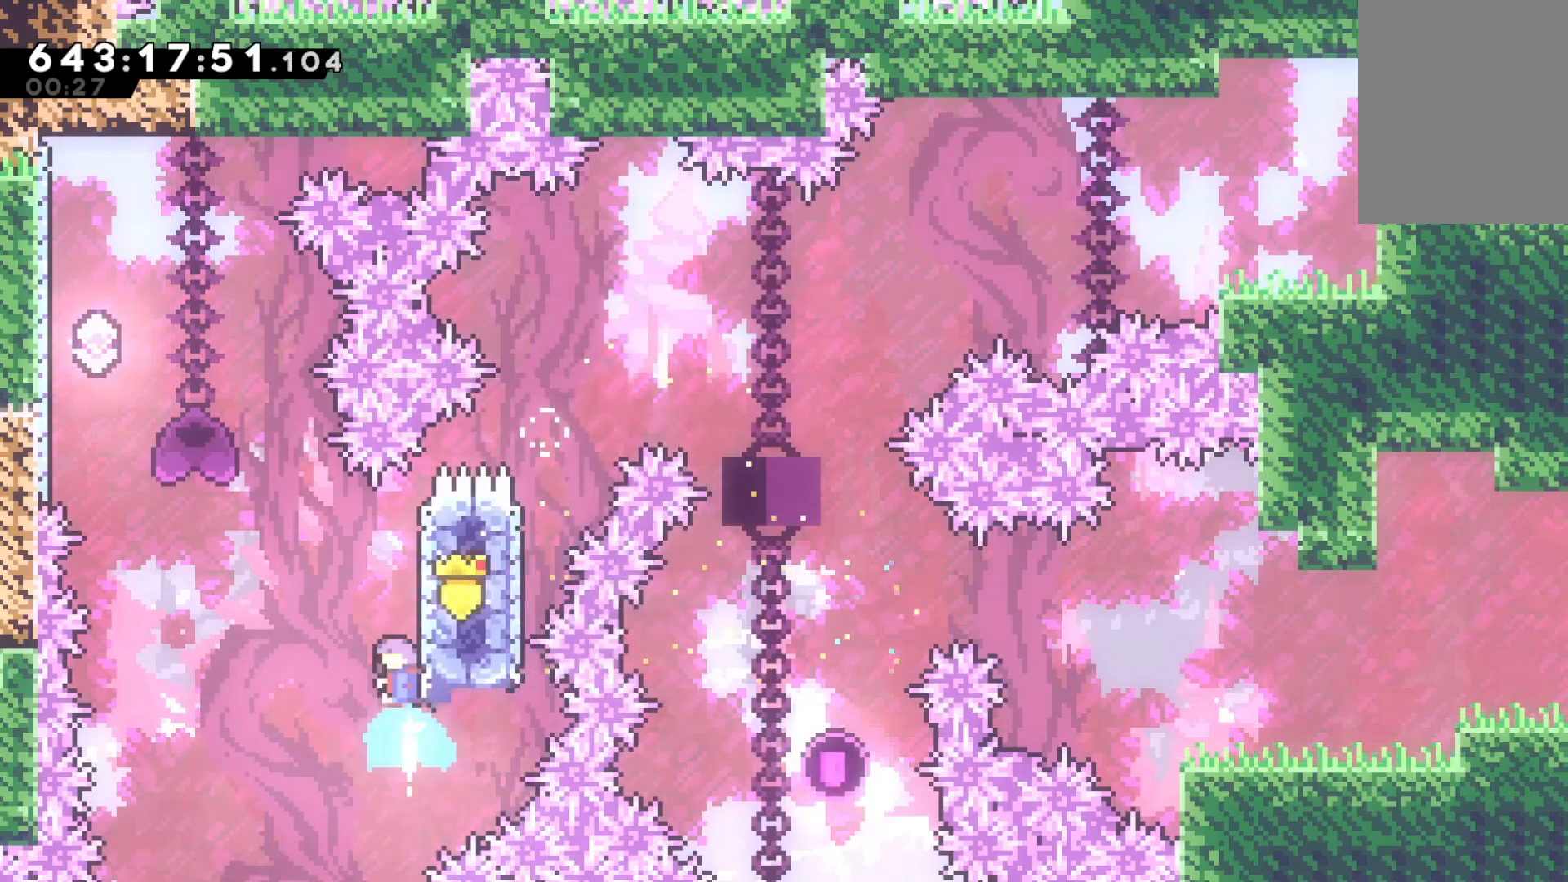
{"keys": ["jump", "left"], "events": [[133, "dash", "up"], [133, "jump", "down"], [133, "left", "down"], [133, "up", "up"]]}
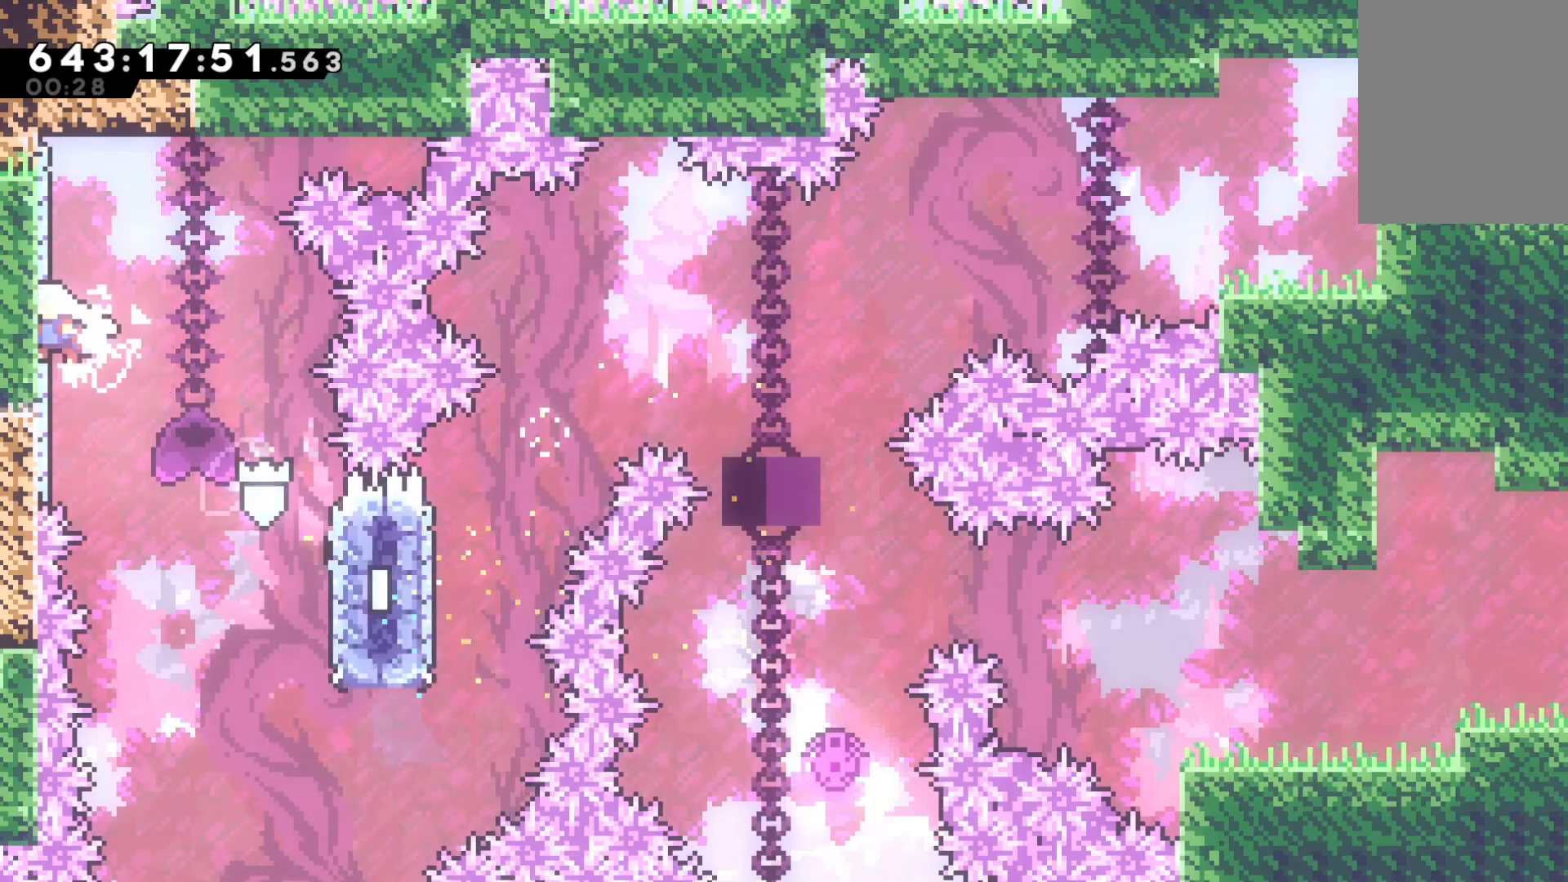
{"keys": ["jump"], "events": [[100, "jump", "up"], [100, "left", "up"], [200, "jump", "down"]]}
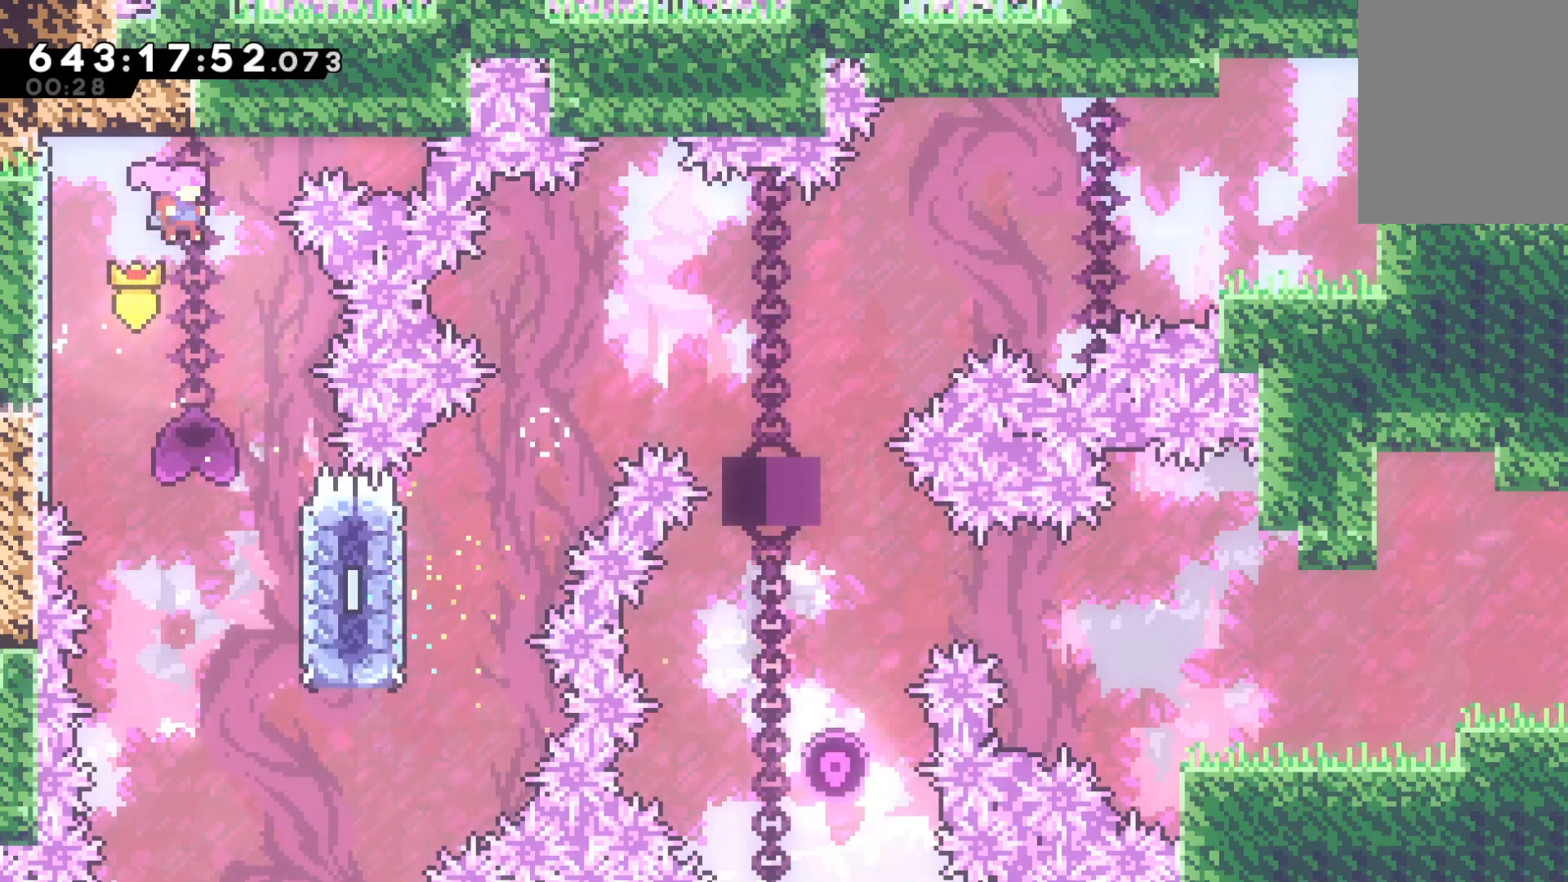
{"keys": [], "events": [[67, "jump", "up"], [67, "left", "down"], [200, "left", "up"]]}
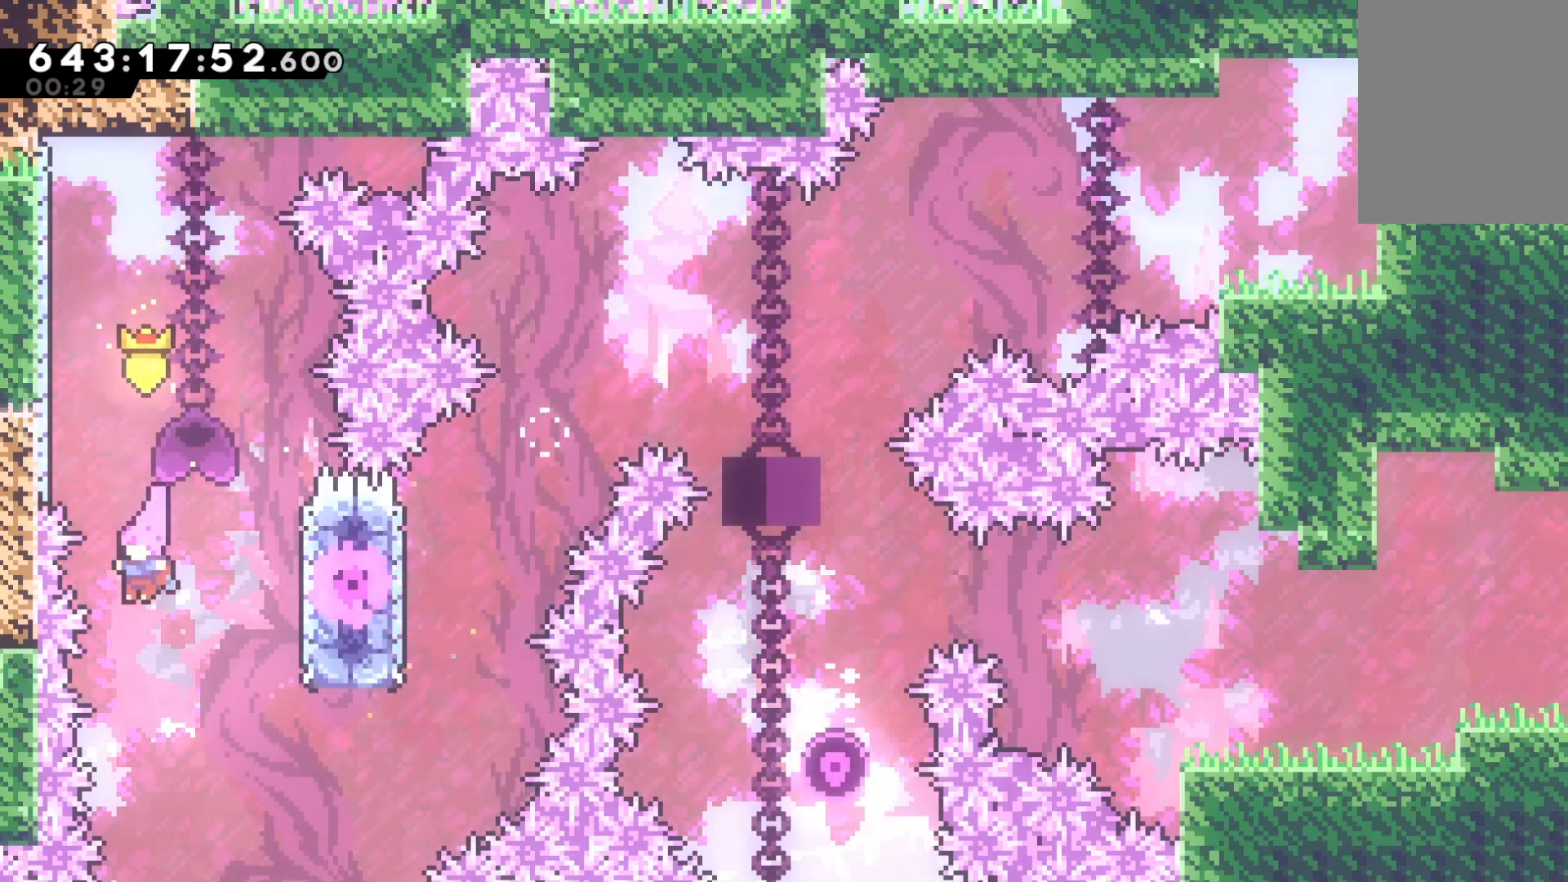
{"keys": ["dash", "right"], "events": [[300, "dash", "down"], [300, "right", "down"]]}
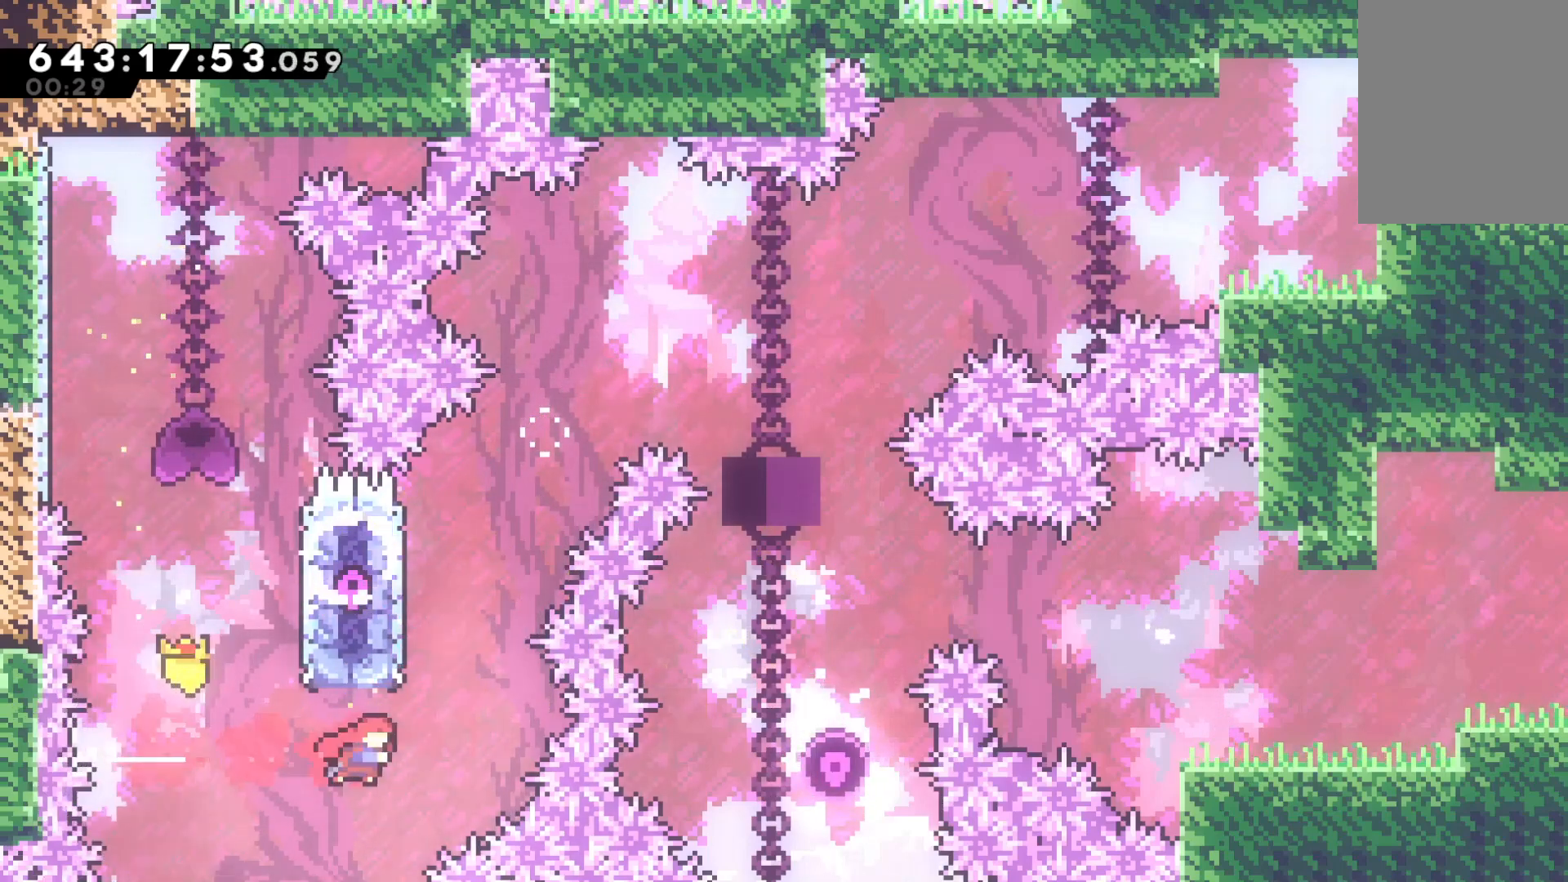
{"keys": ["jump", "right"], "events": [[33, "dash", "up"], [100, "right", "up"], [133, "dash", "down"], [133, "up", "down"], [333, "up", "up"], [367, "dash", "up"], [367, "right", "down"], [400, "jump", "down"]]}
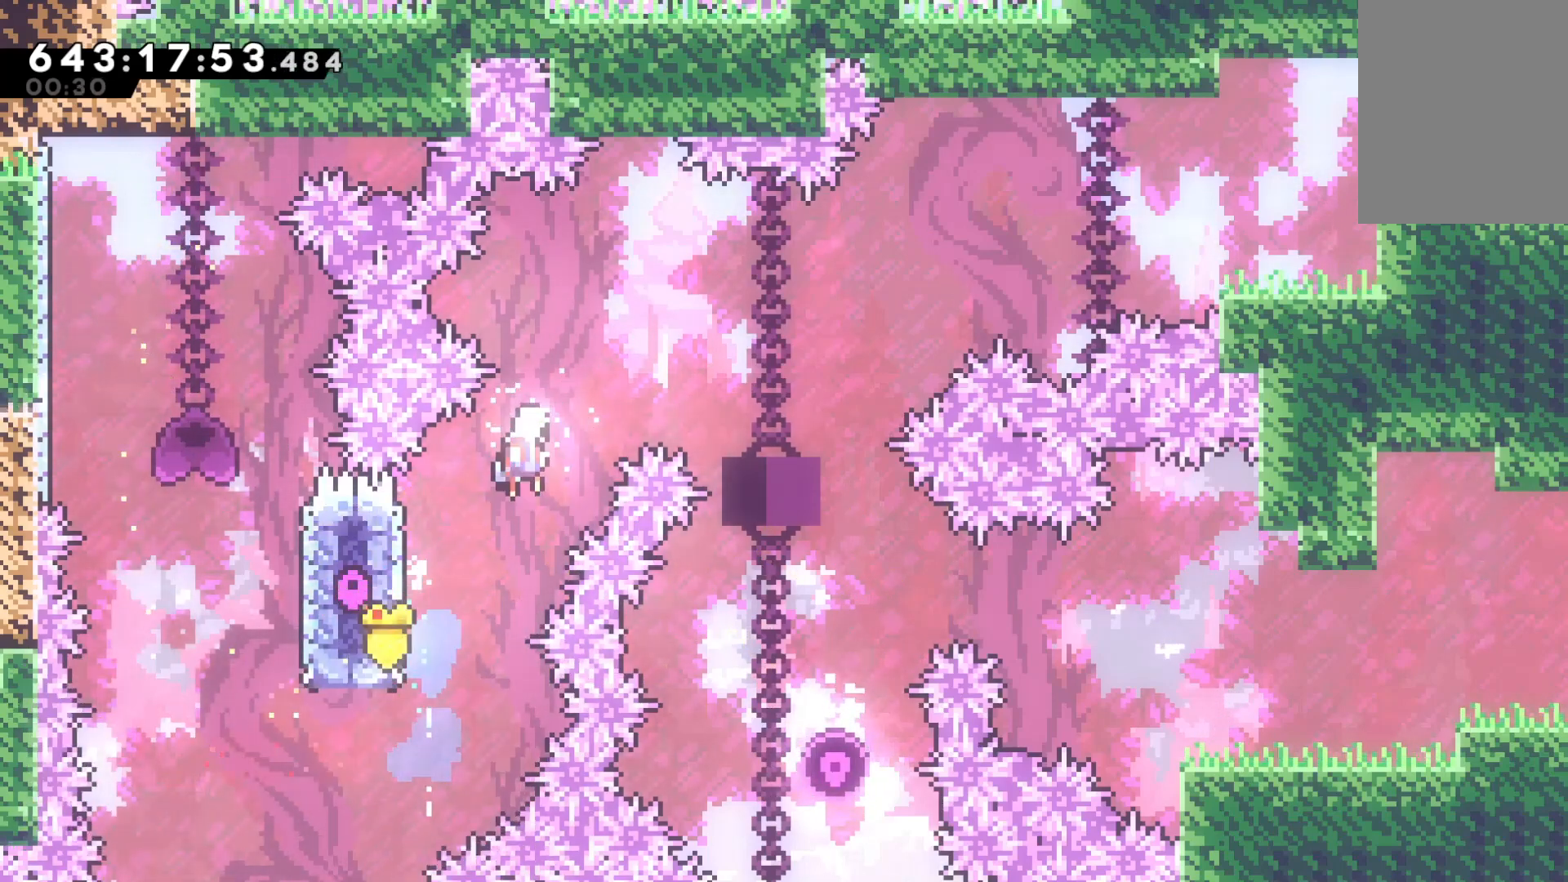
{"keys": ["right"], "events": [[300, "jump", "up"]]}
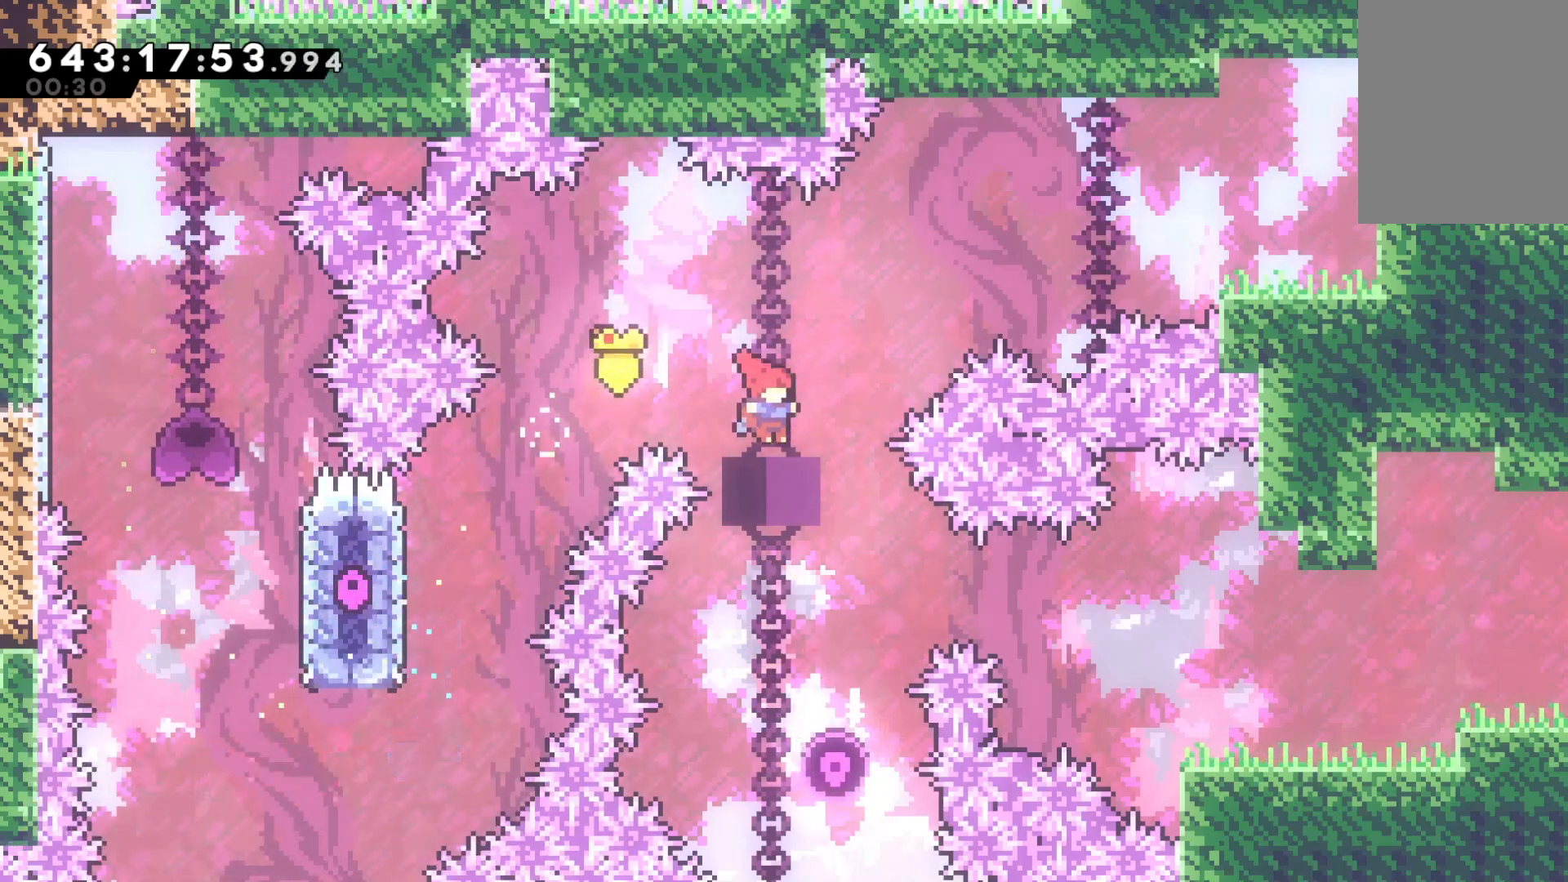
{"keys": ["grab", "right"], "events": [[267, "dash", "down"], [400, "grab", "down"], [433, "dash", "up"]]}
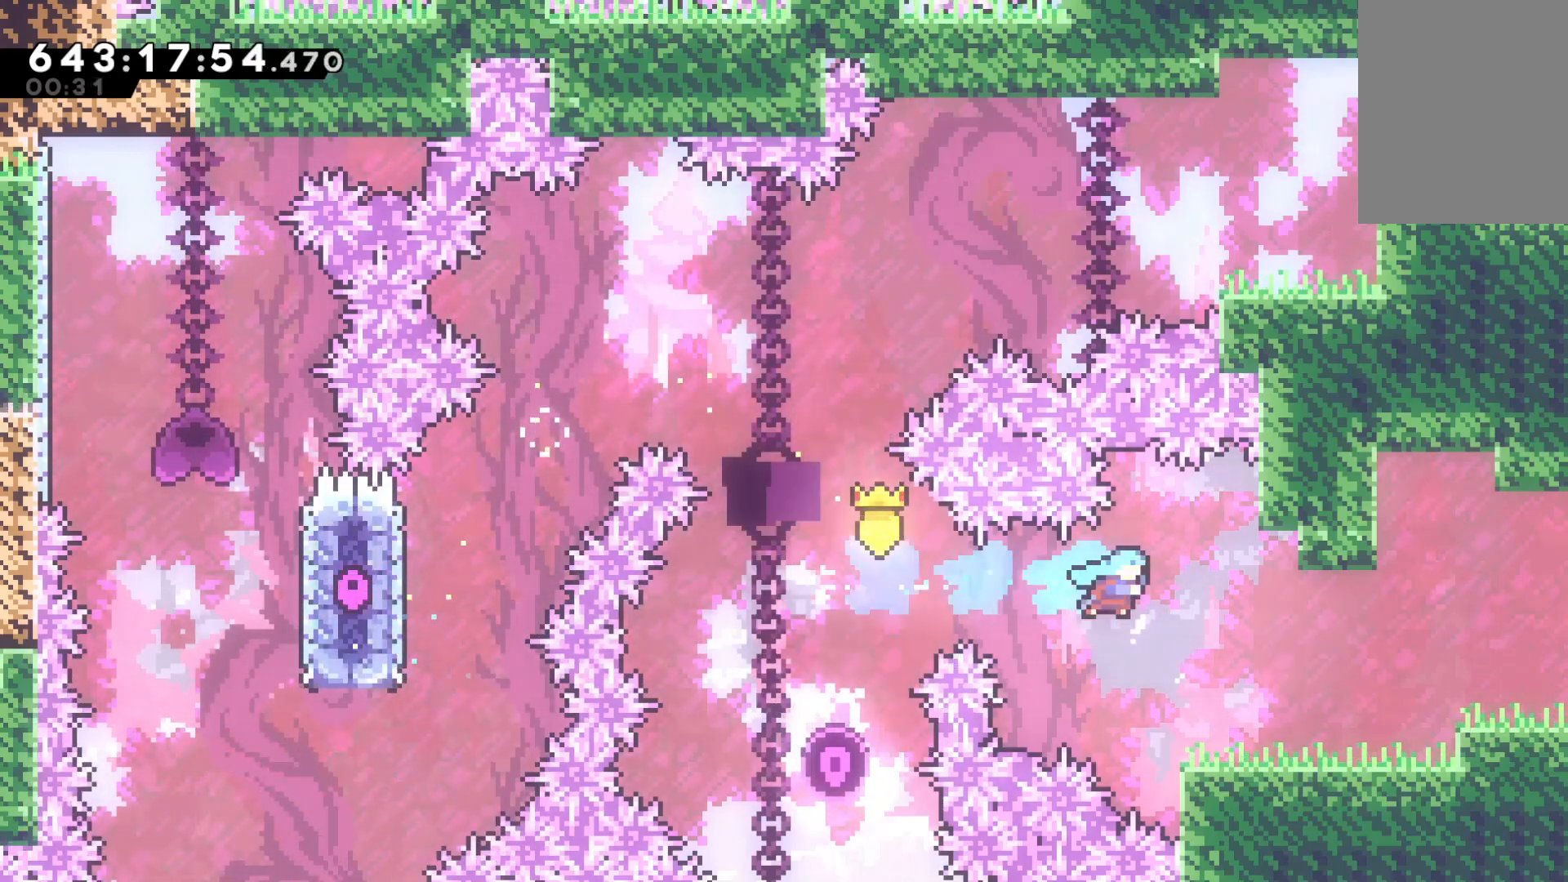
{"keys": ["grab", "right"], "events": [[367, "dash", "down"], [367, "jump", "down"], [467, "dash", "up"], [500, "jump", "up"]]}
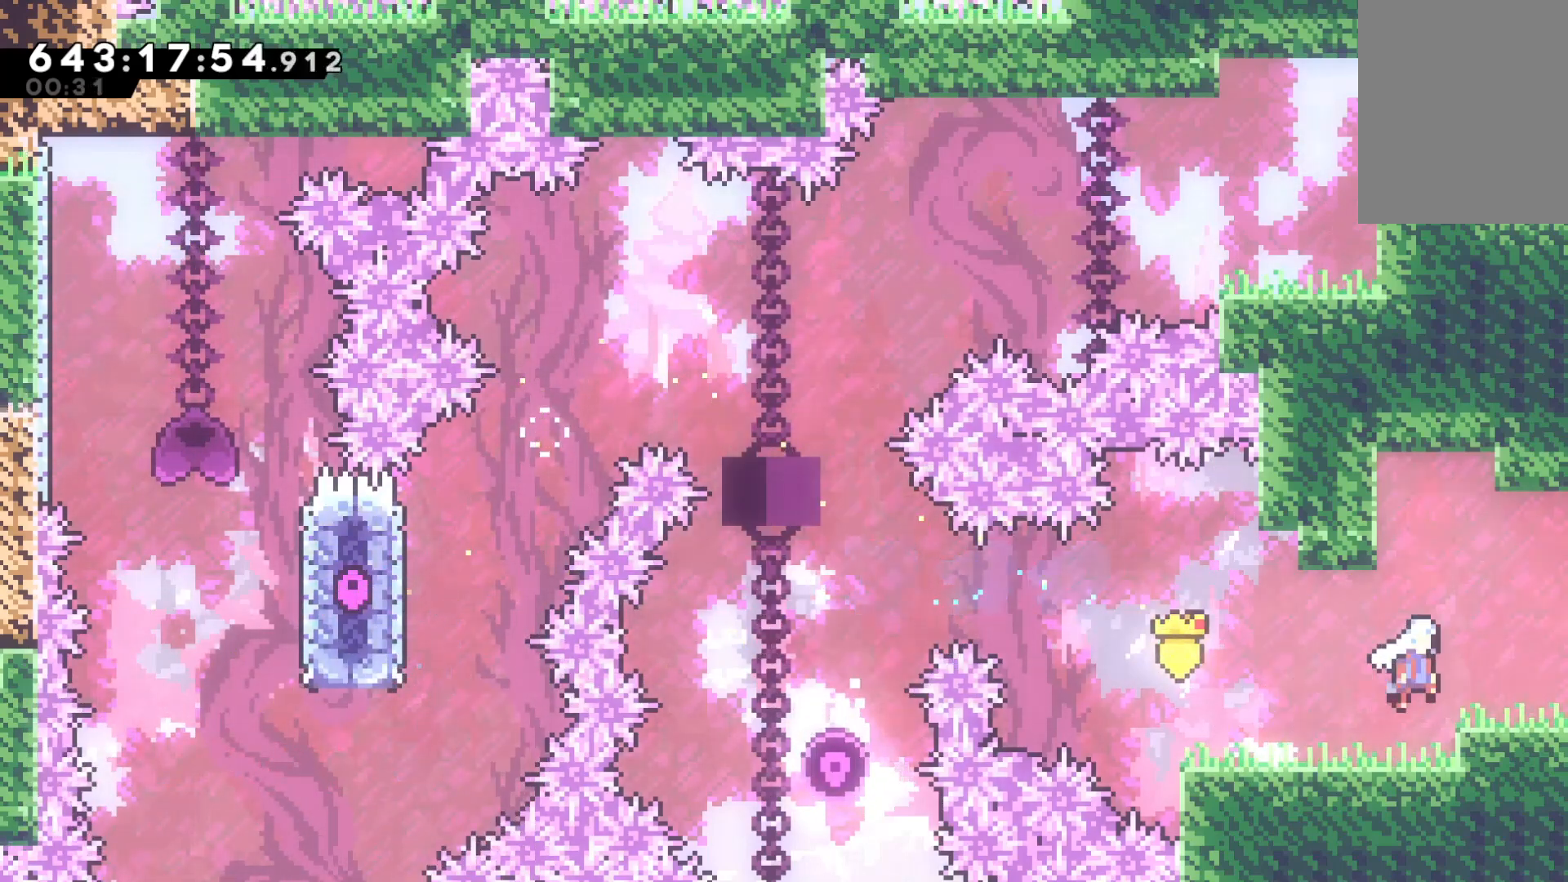
{"keys": ["grab", "right"], "events": []}
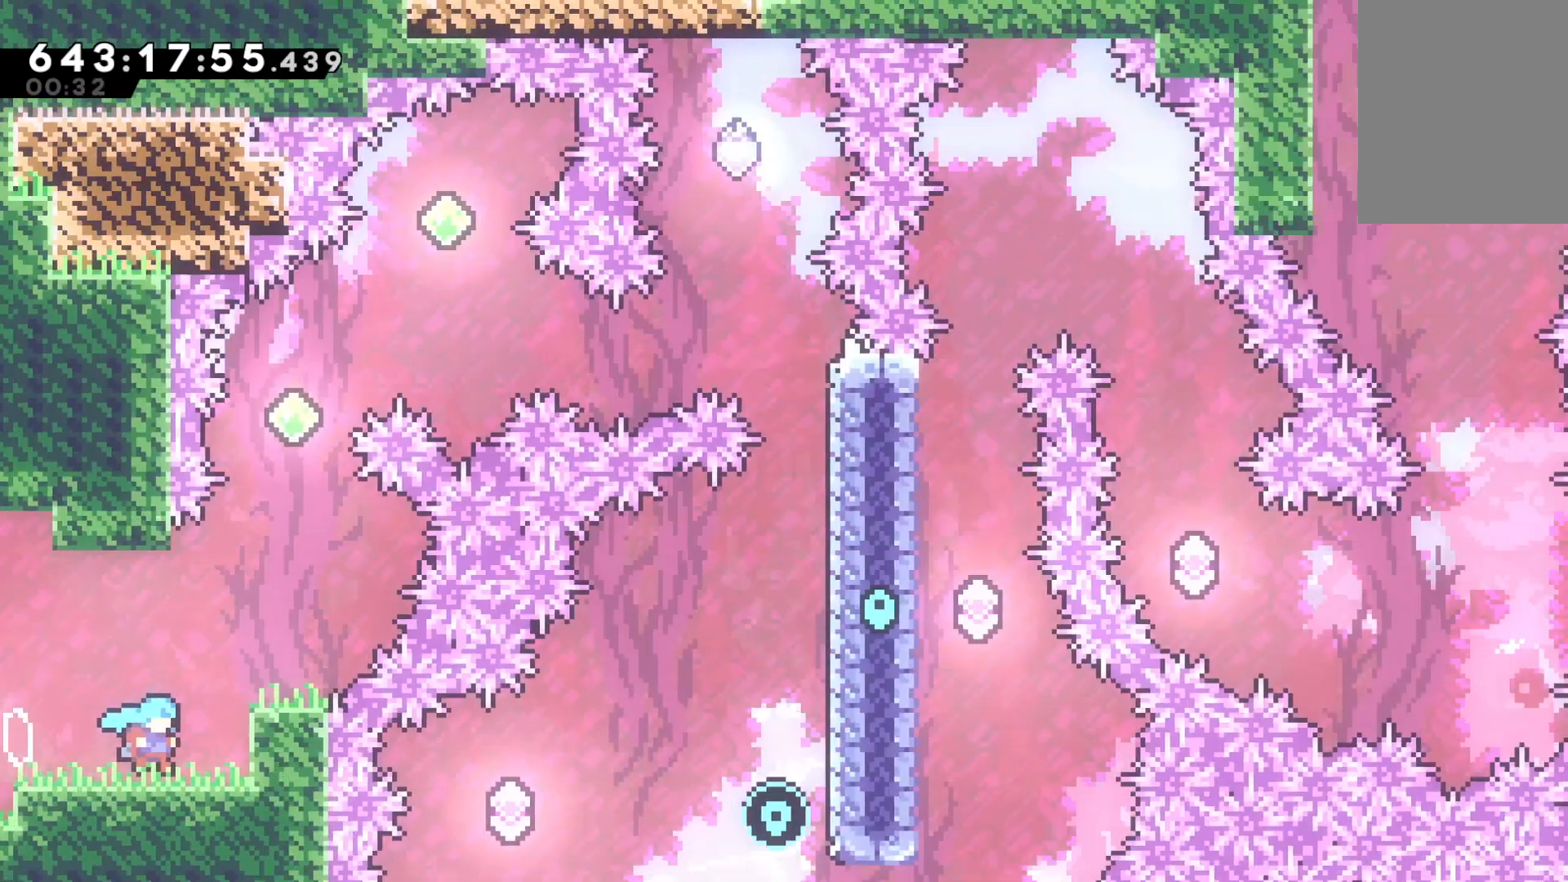
{"keys": ["jump"], "events": [[67, "grab", "up"], [300, "right", "up"], [500, "jump", "down"]]}
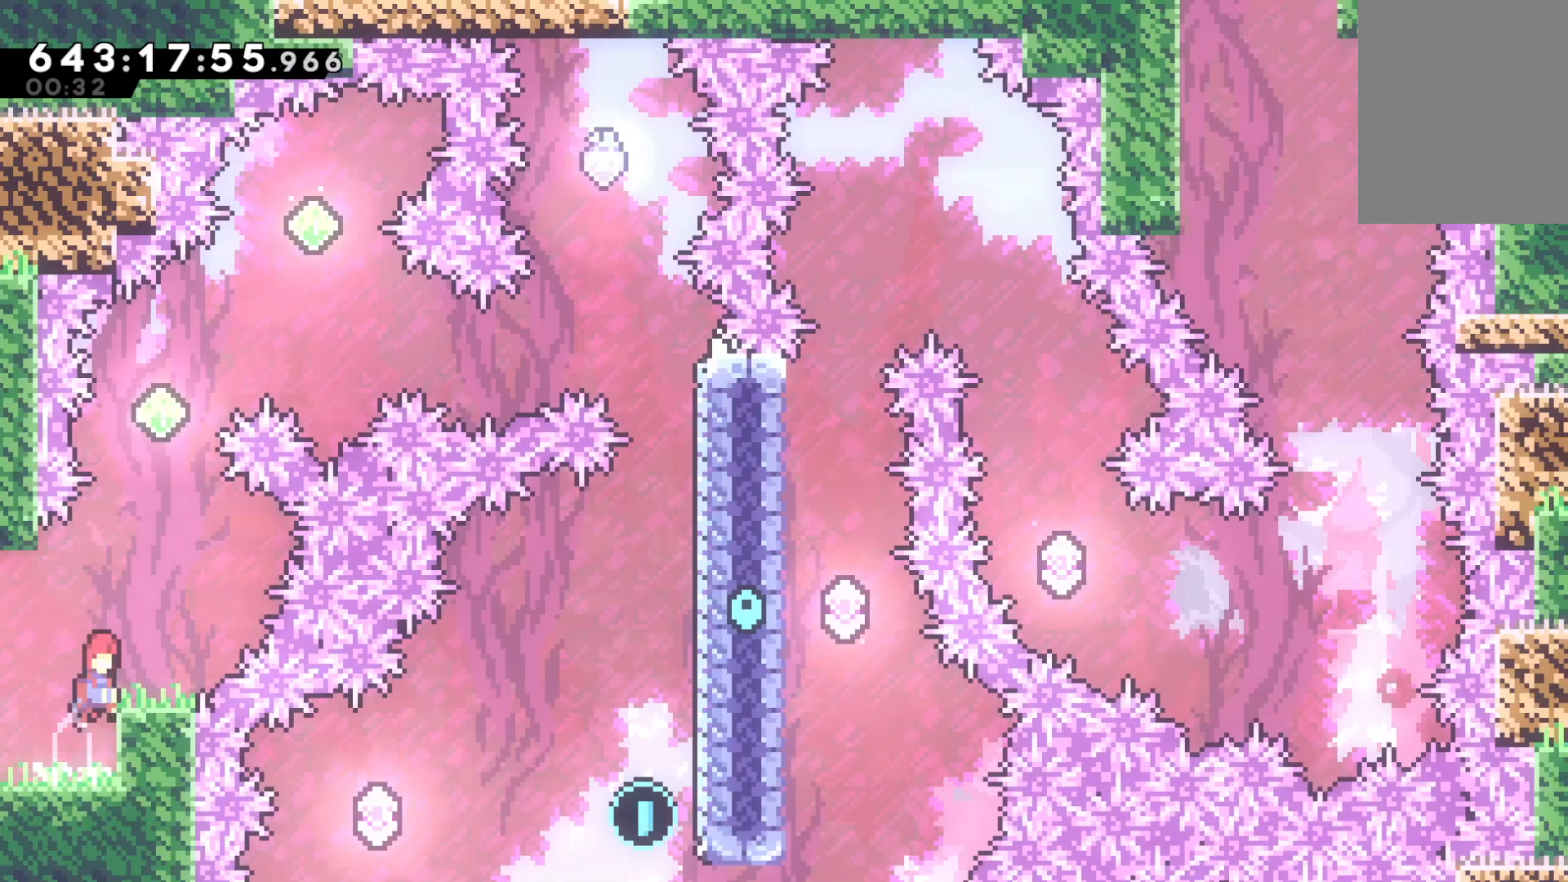
{"keys": ["jump"], "events": [[100, "right", "down"], [133, "jump", "up"], [233, "right", "up"], [433, "jump", "down"]]}
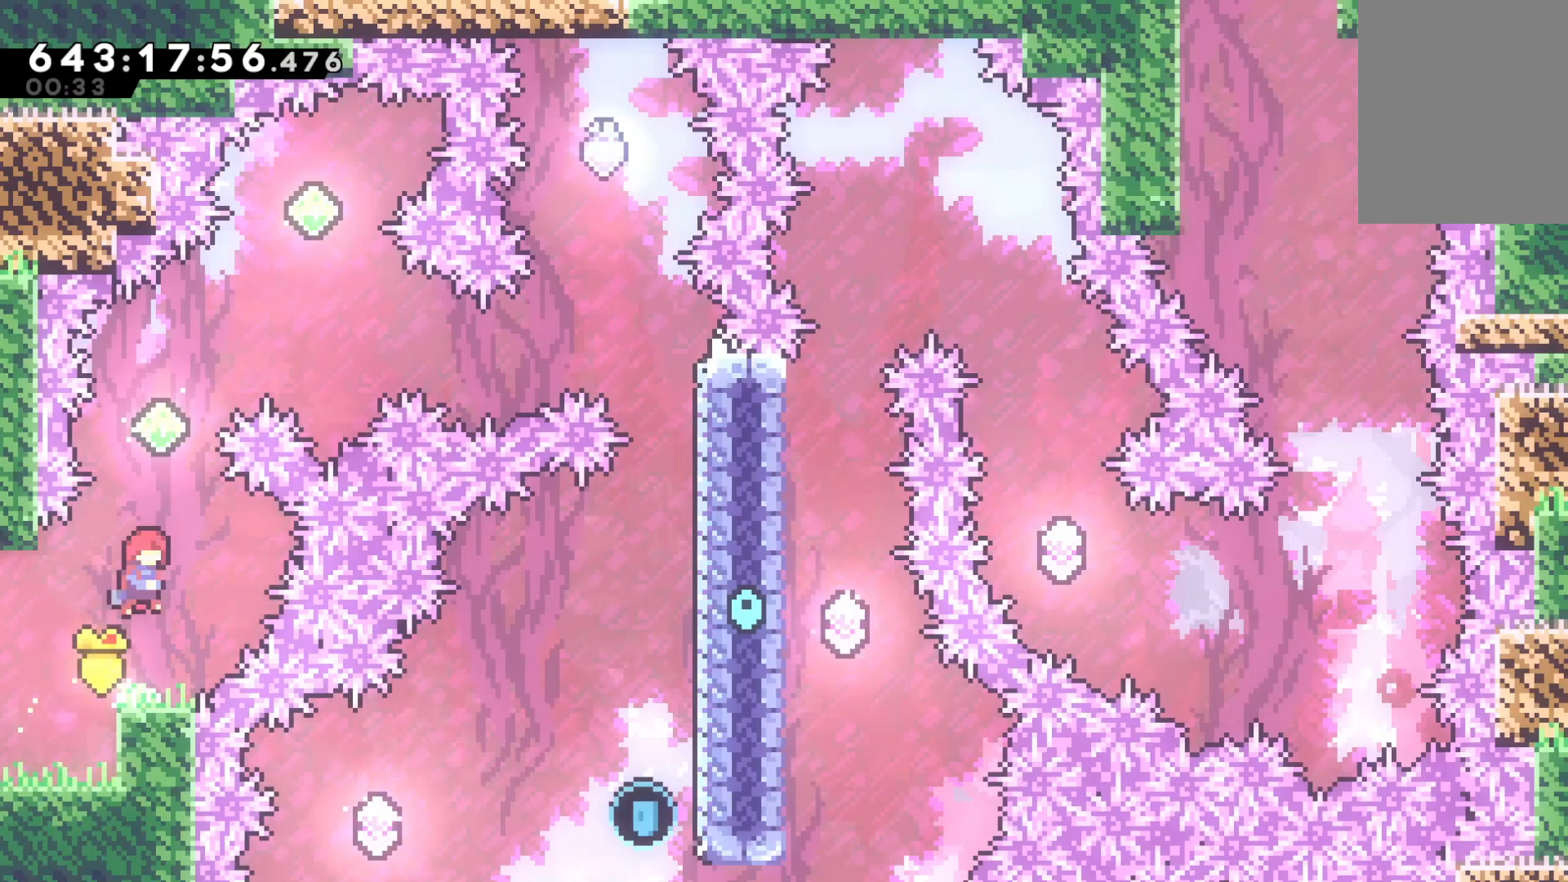
{"keys": ["dash", "right", "up"], "events": [[67, "up", "down"], [100, "dash", "down"], [133, "jump", "up"], [233, "up", "up"], [300, "dash", "up"], [400, "right", "down"], [433, "dash", "down"], [433, "up", "down"]]}
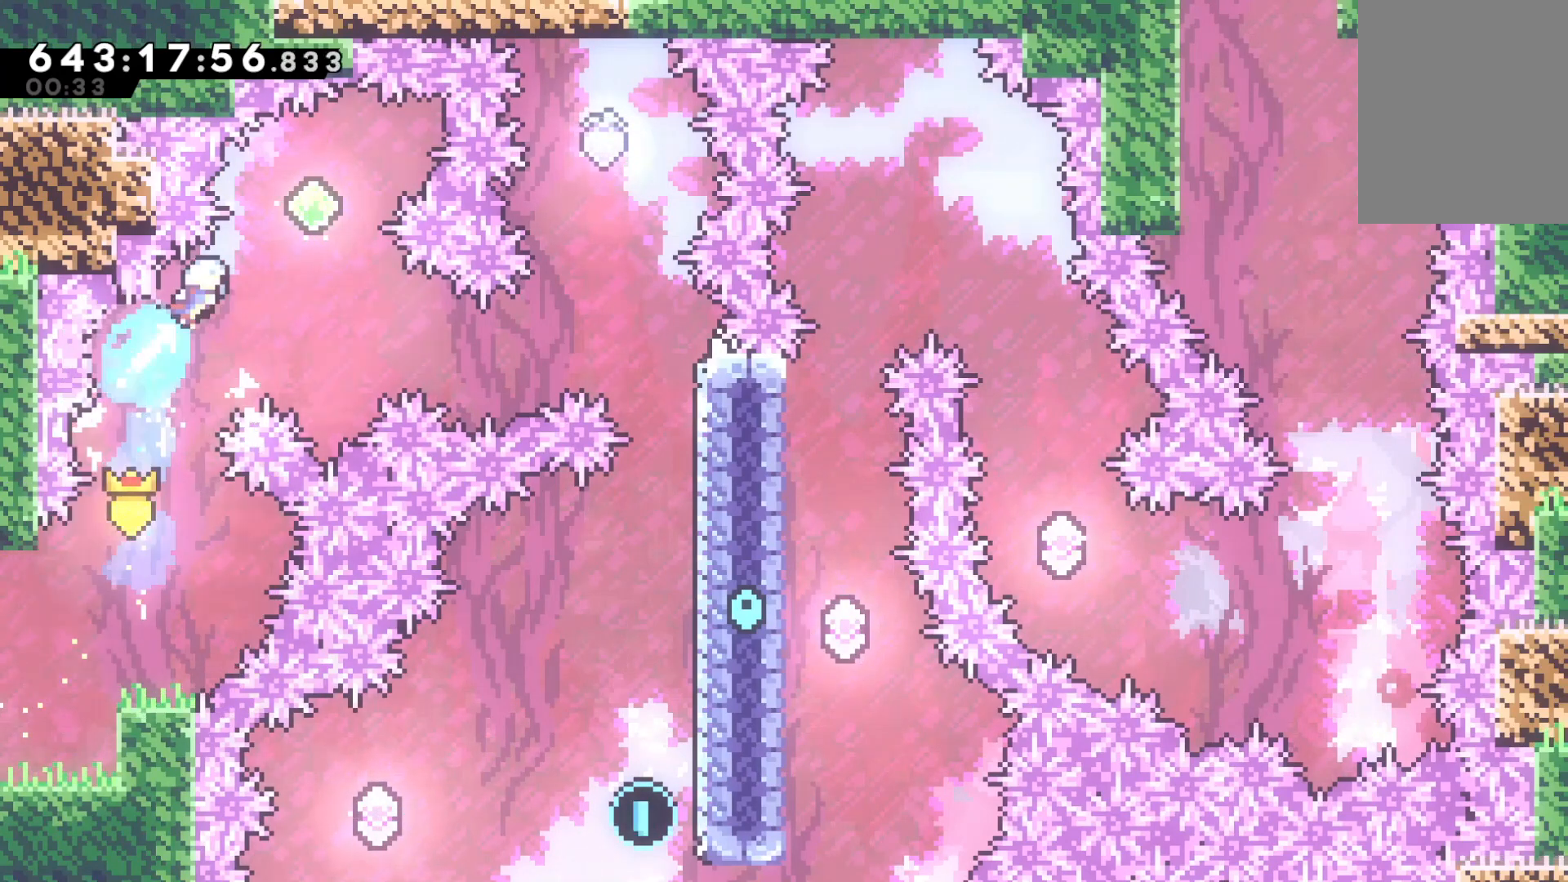
{"keys": [], "events": [[100, "dash", "up"], [100, "right", "up"], [100, "up", "up"]]}
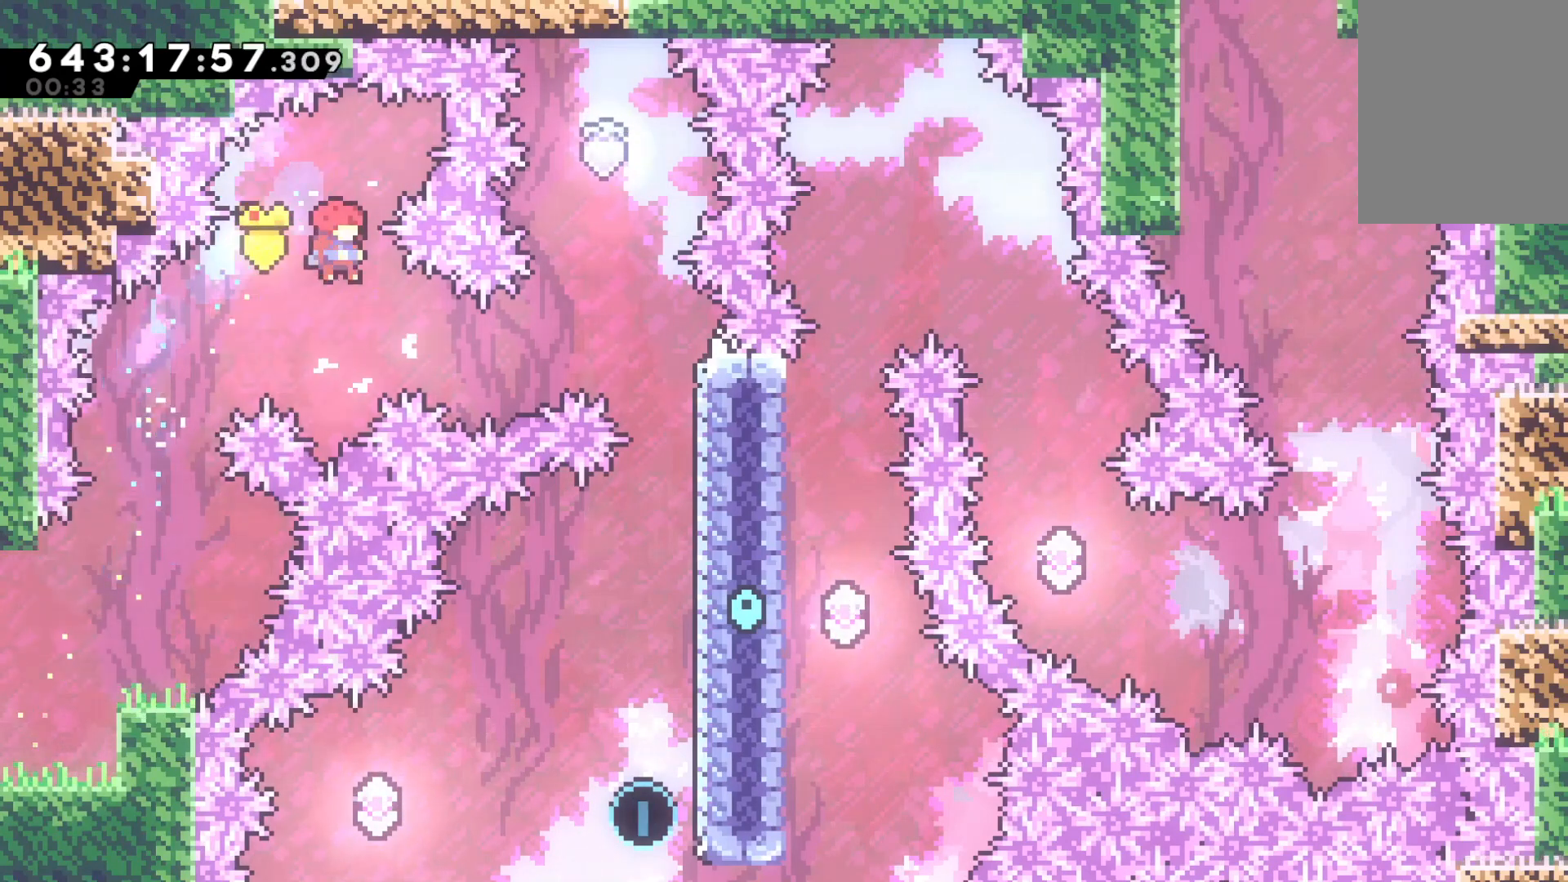
{"keys": ["right"], "events": [[33, "right", "down"], [200, "dash", "down"], [367, "dash", "up"]]}
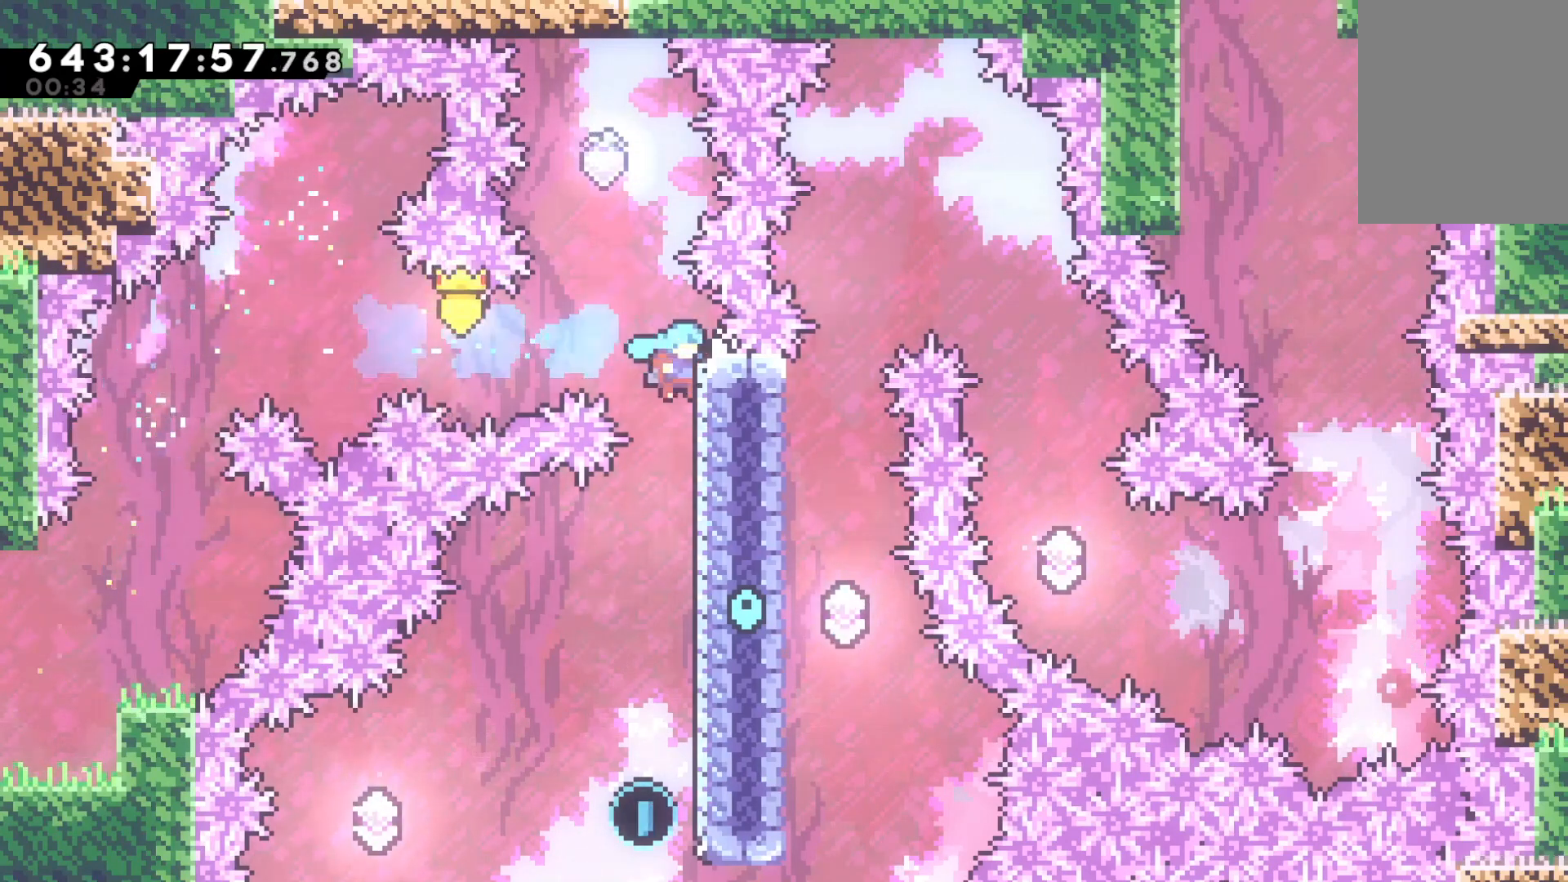
{"keys": [], "events": [[233, "right", "up"]]}
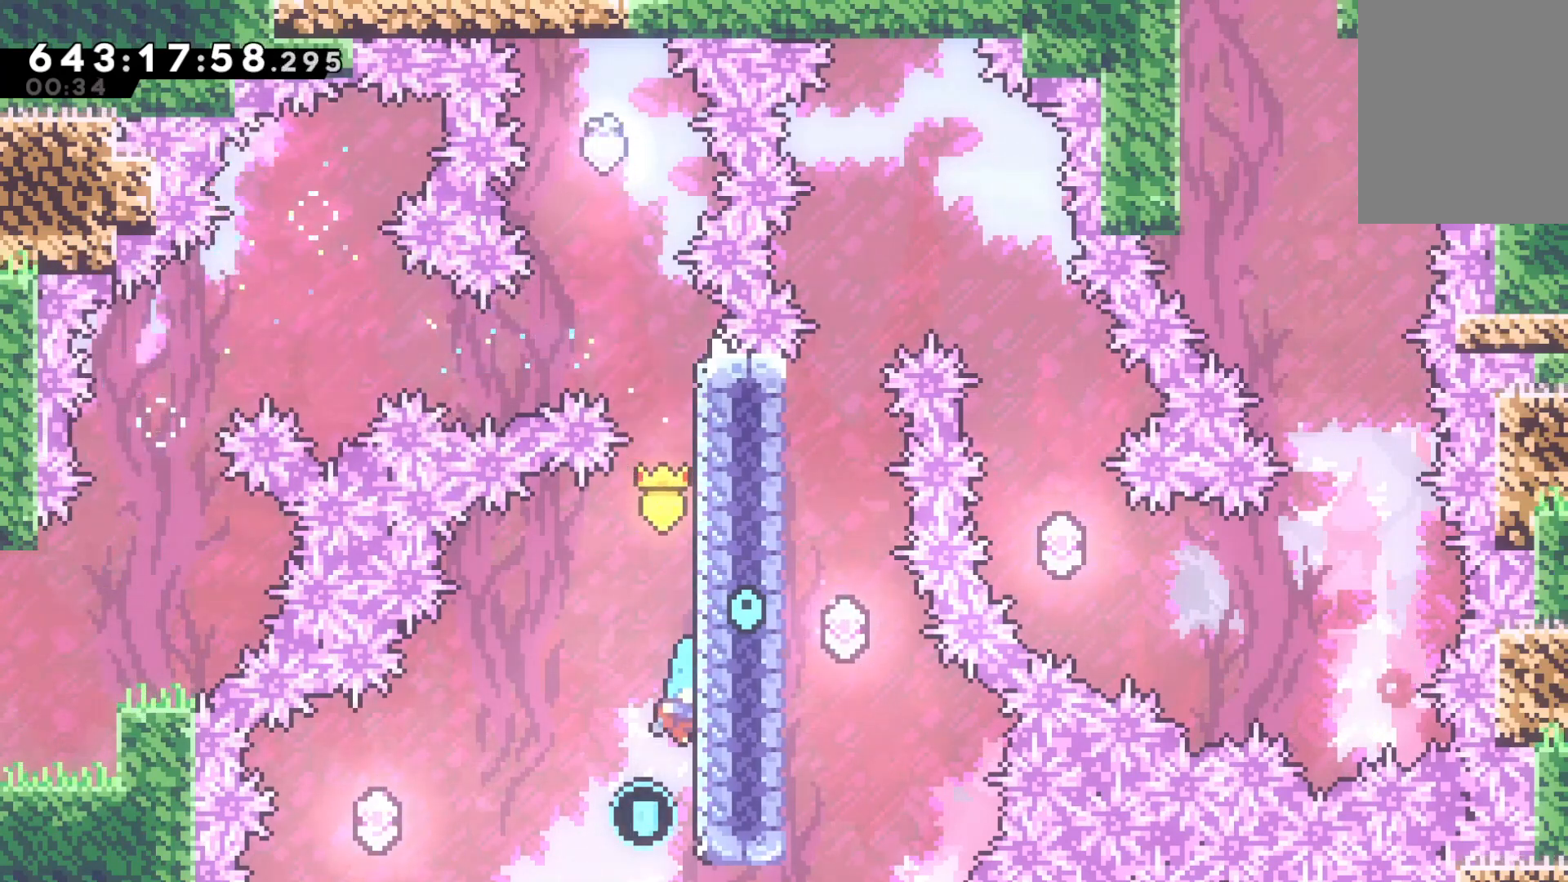
{"keys": ["jump", "left"], "events": [[167, "jump", "down"], [167, "left", "down"]]}
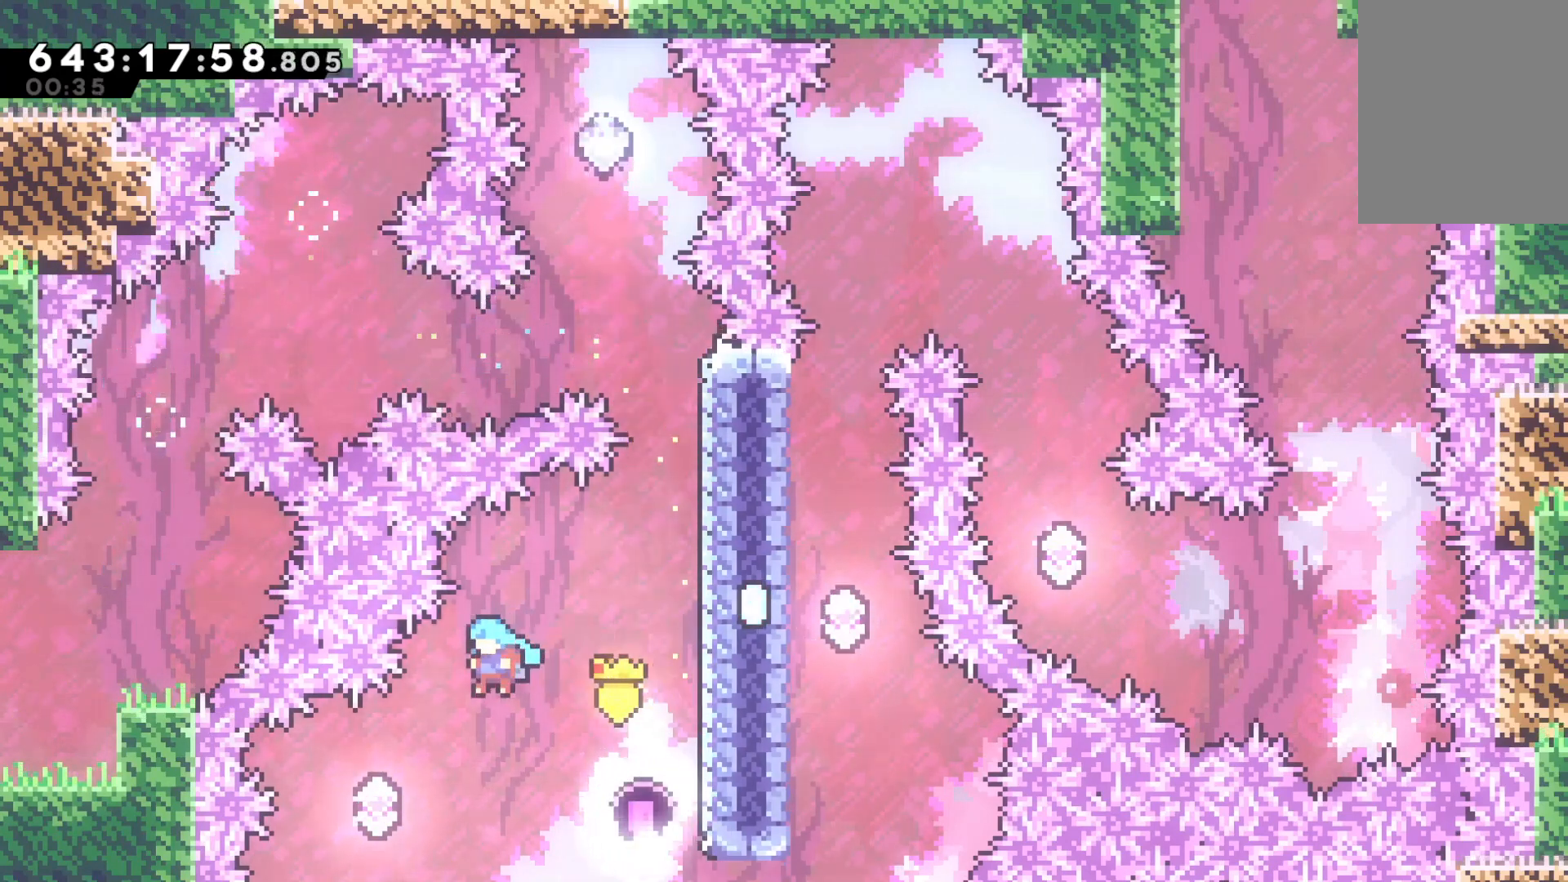
{"keys": ["right", "up"], "events": [[33, "jump", "up"], [267, "right", "down"], [267, "up", "down"], [333, "dash", "down"], [333, "left", "up"], [467, "dash", "up"]]}
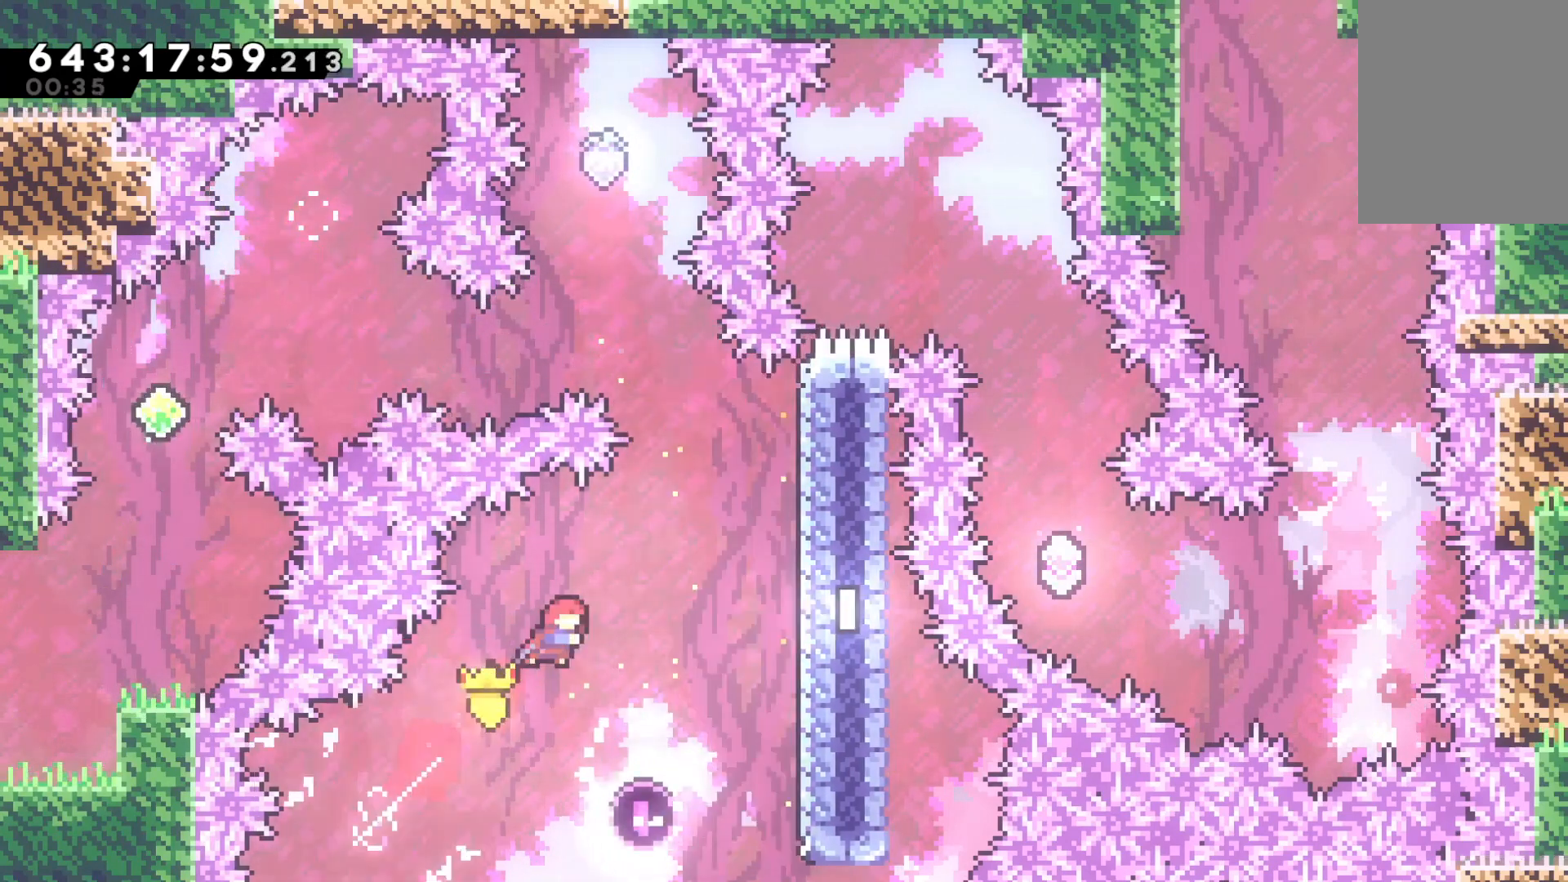
{"keys": ["right", "up"], "events": [[67, "dash", "down"], [233, "dash", "up"]]}
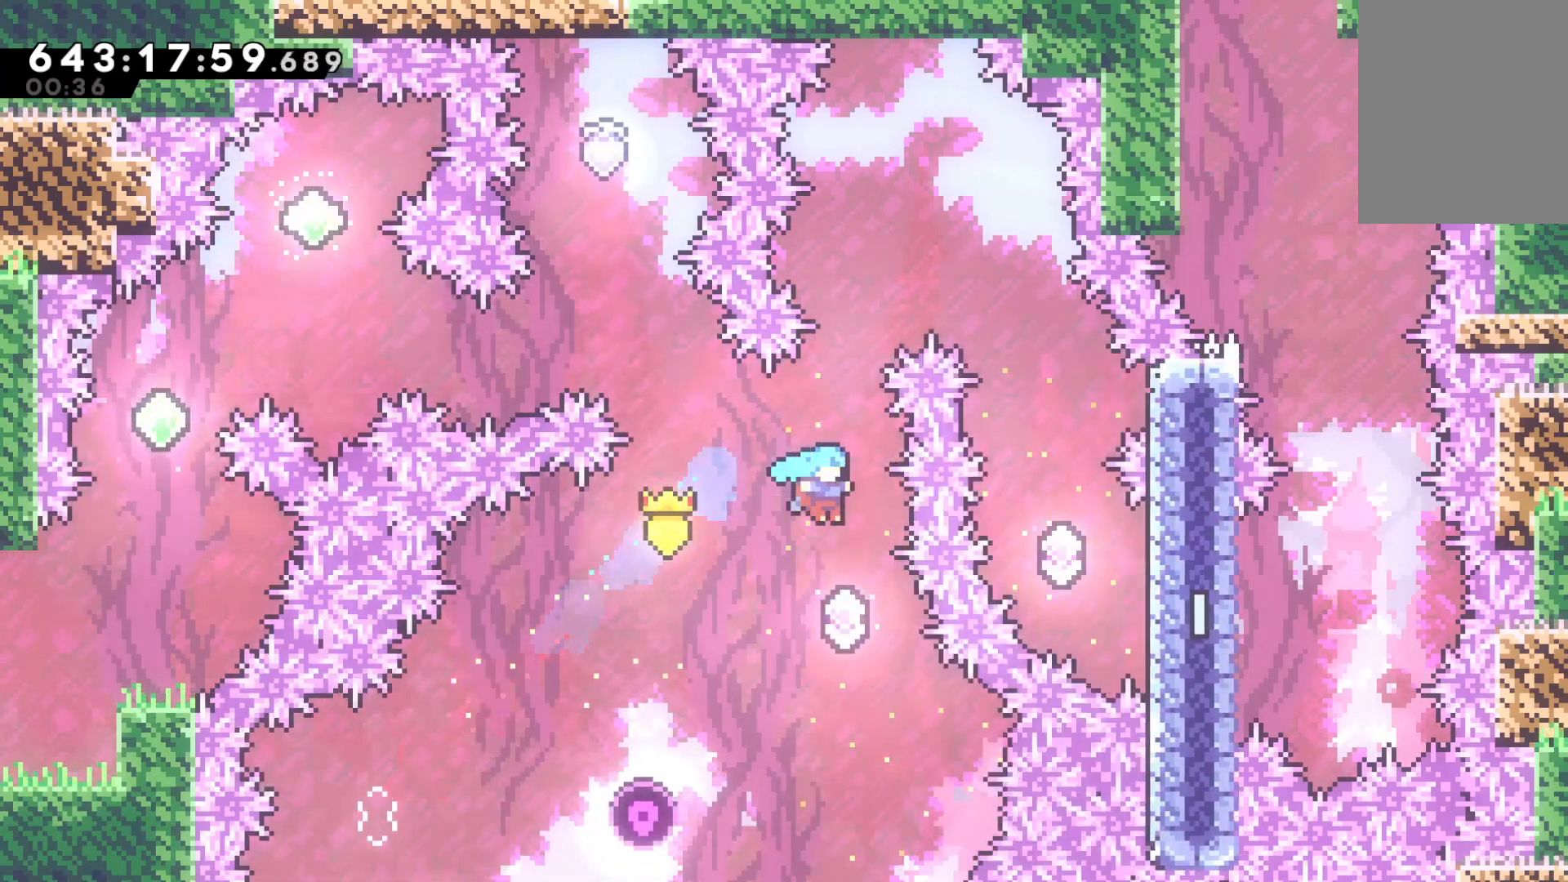
{"keys": ["up"], "events": [[67, "right", "up"], [300, "dash", "down"], [433, "dash", "up"]]}
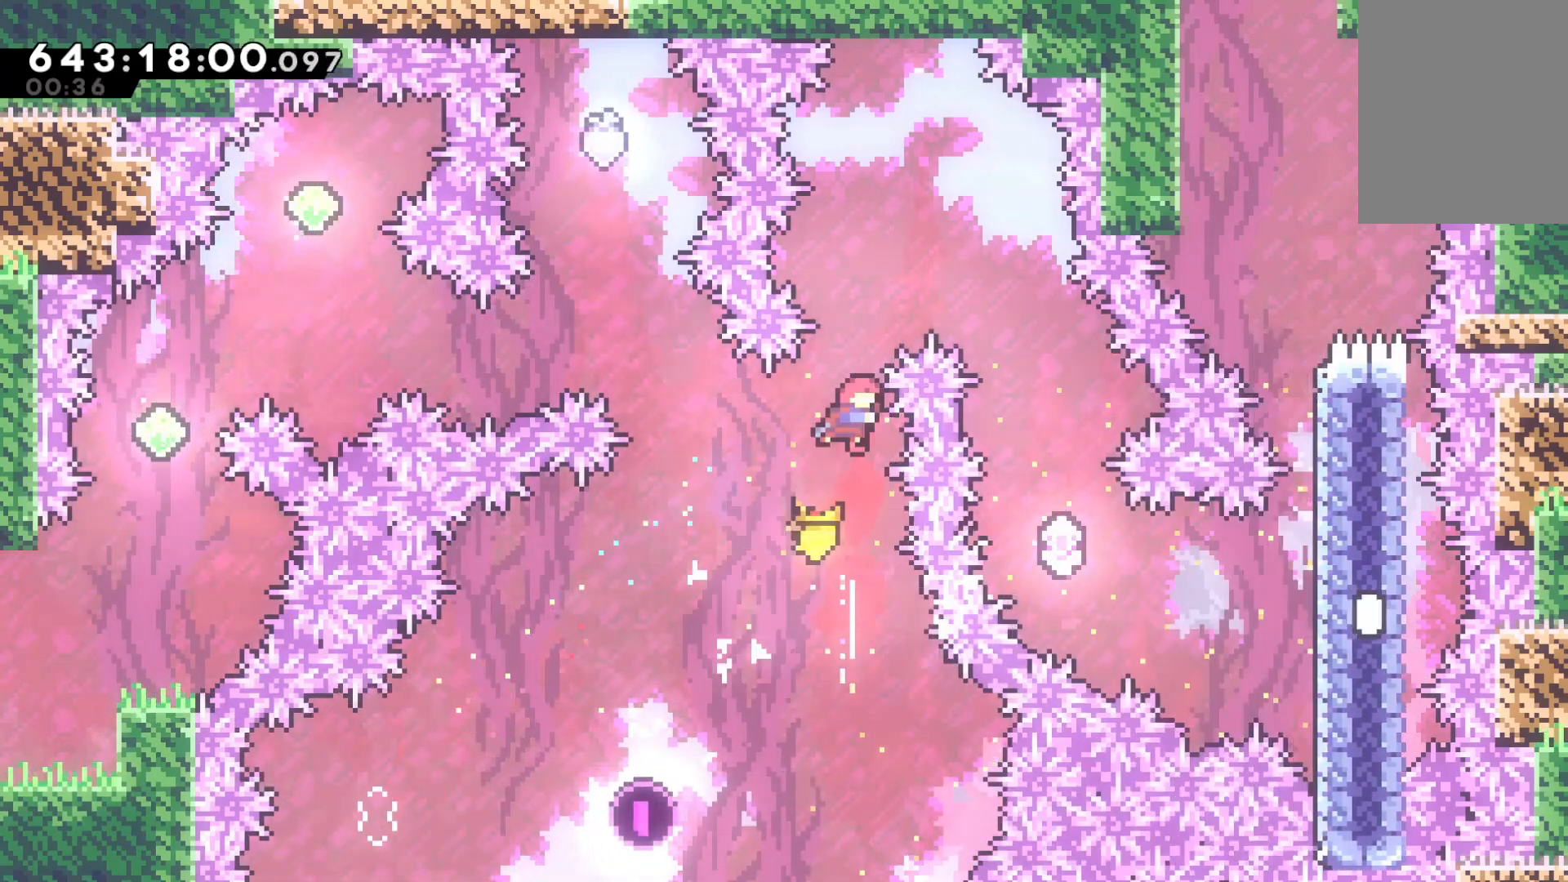
{"keys": ["right"], "events": [[33, "dash", "down"], [167, "dash", "up"], [233, "right", "down"], [233, "up", "up"]]}
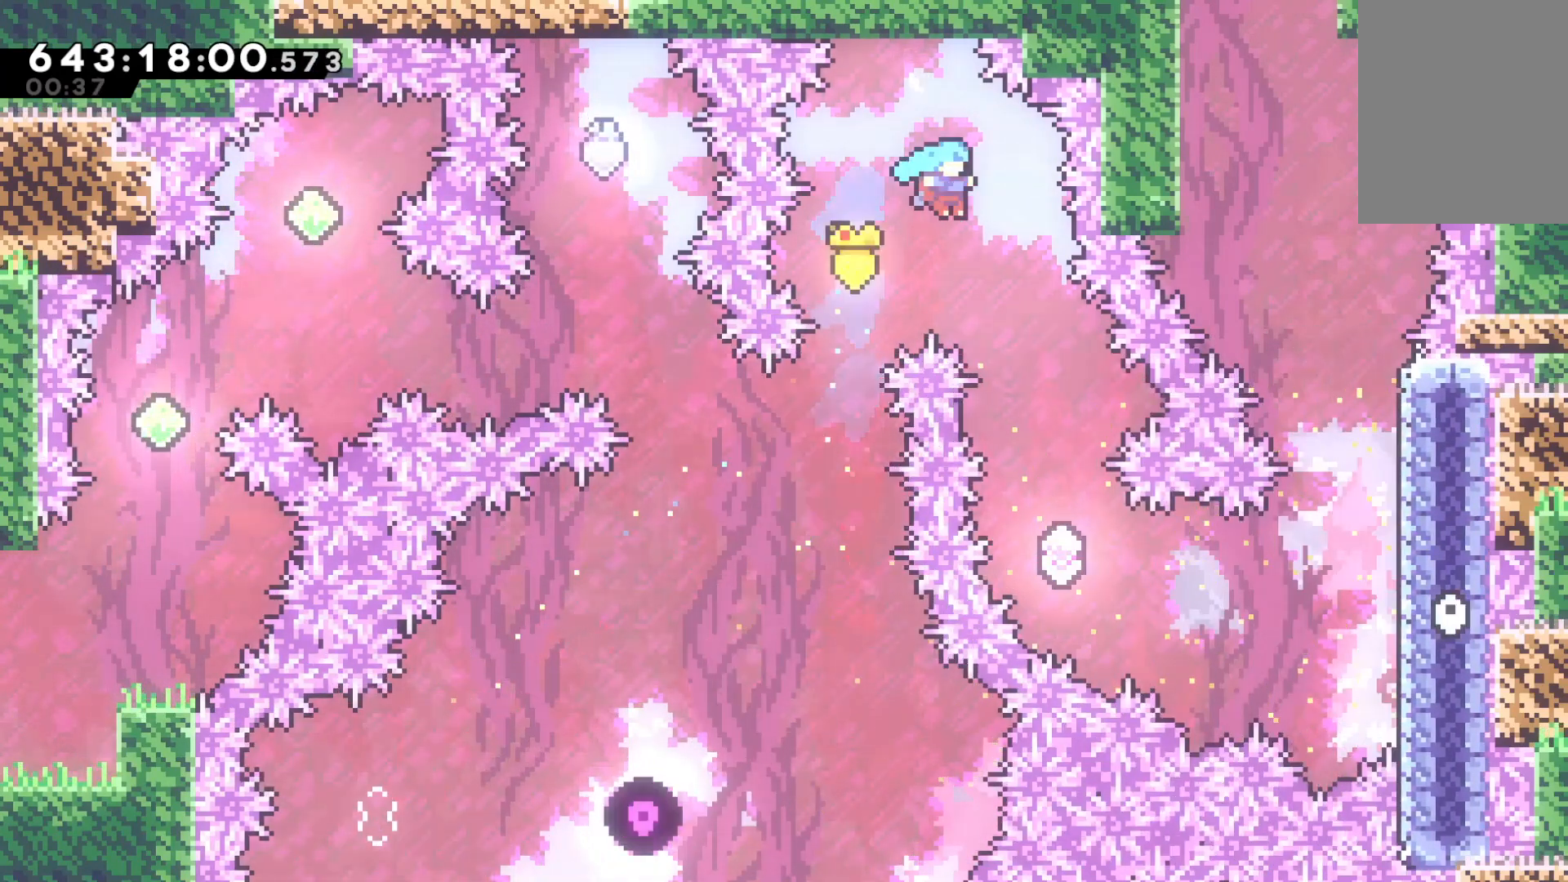
{"keys": ["right"], "events": [[200, "right", "up"], [400, "right", "down"]]}
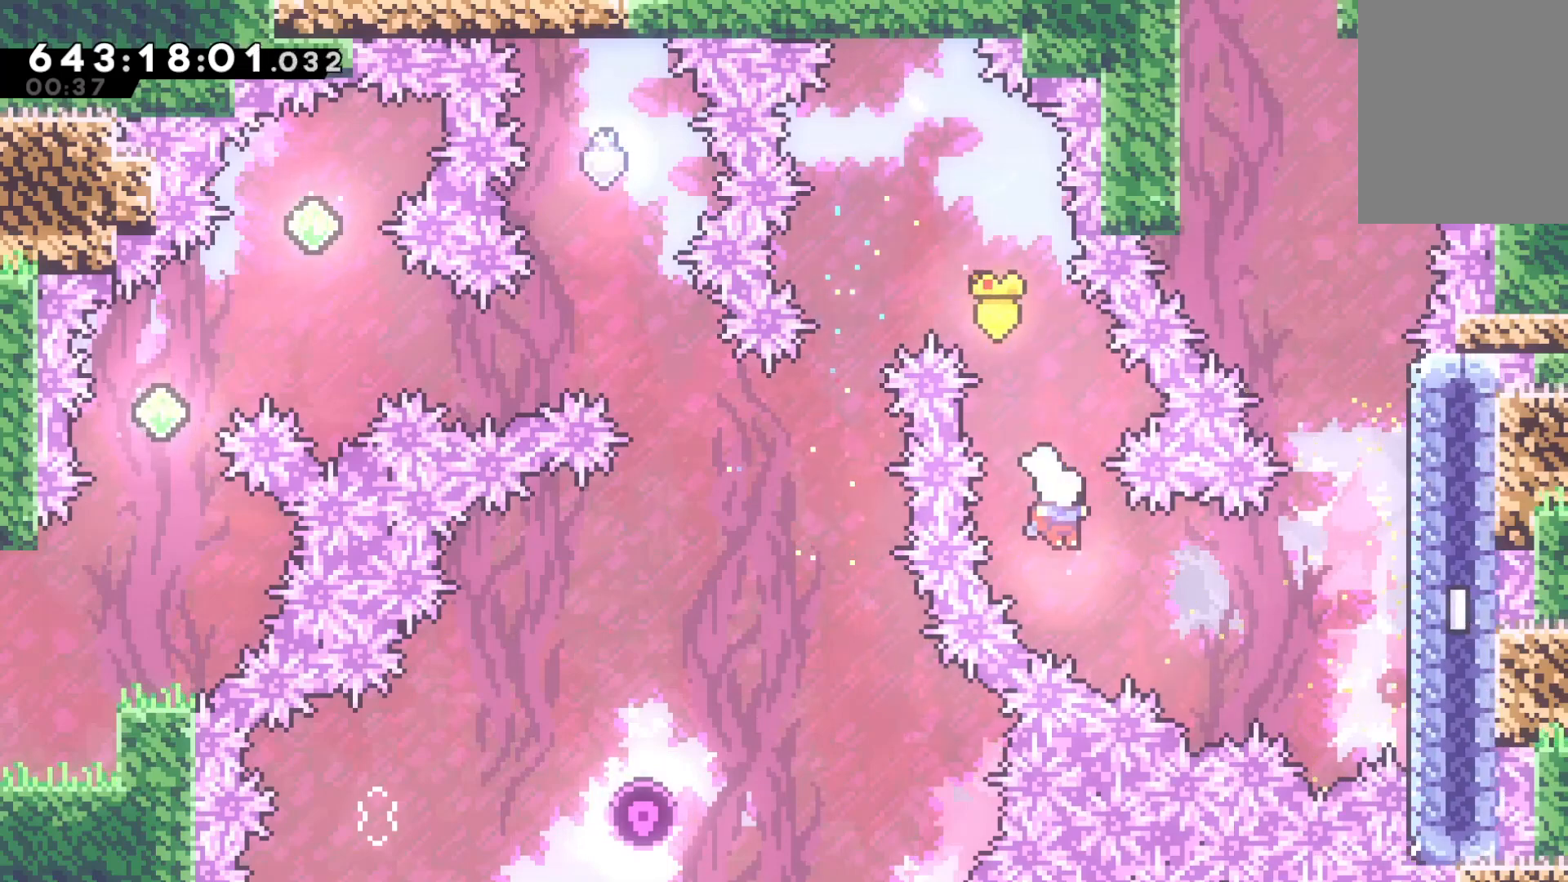
{"keys": ["right"], "events": [[100, "dash", "down"], [400, "dash", "up"]]}
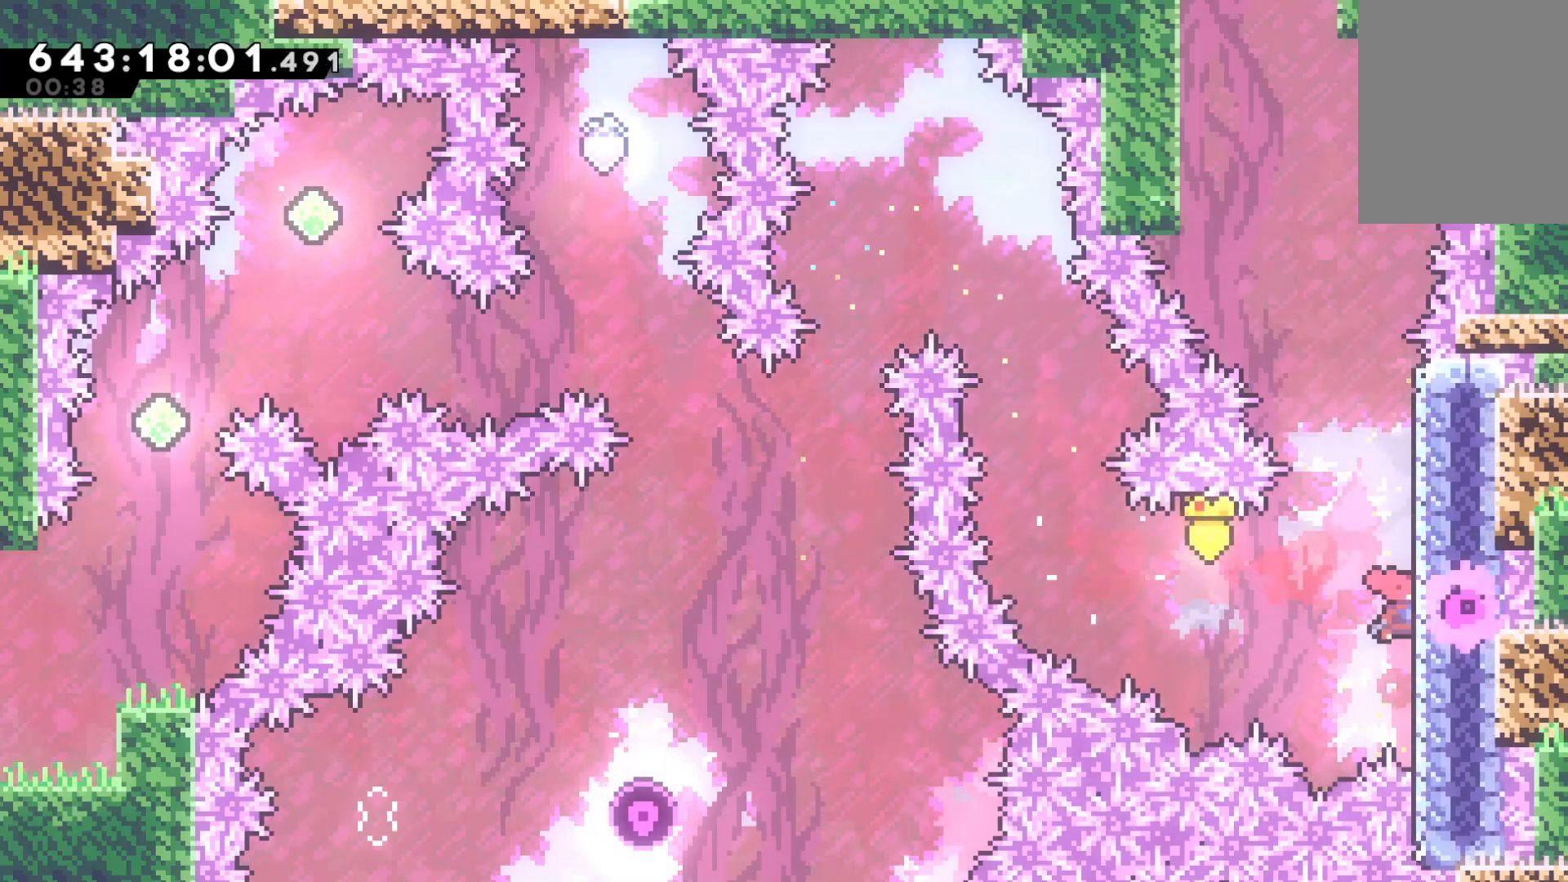
{"keys": ["grab", "jump", "left", "up"], "events": [[33, "dash", "down"], [33, "right", "up"], [33, "up", "down"], [267, "dash", "up"], [267, "jump", "down"], [333, "left", "down"], [400, "grab", "down"]]}
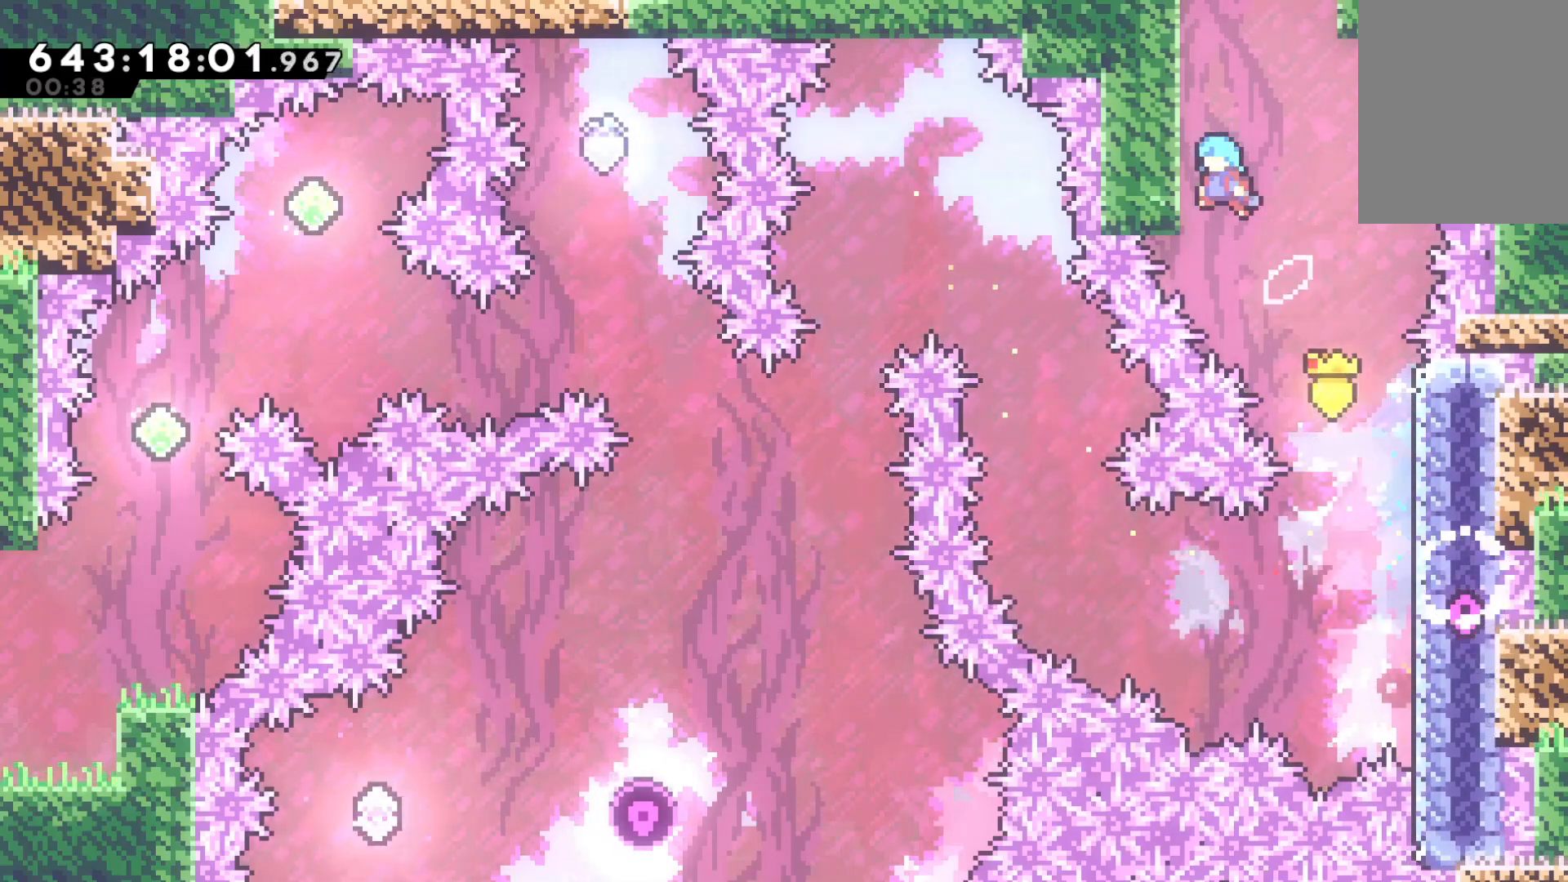
{"keys": ["grab", "jump", "right", "up"], "events": [[67, "jump", "up"], [133, "jump", "down"], [300, "jump", "up"], [300, "left", "up"], [300, "right", "down"], [333, "jump", "down"]]}
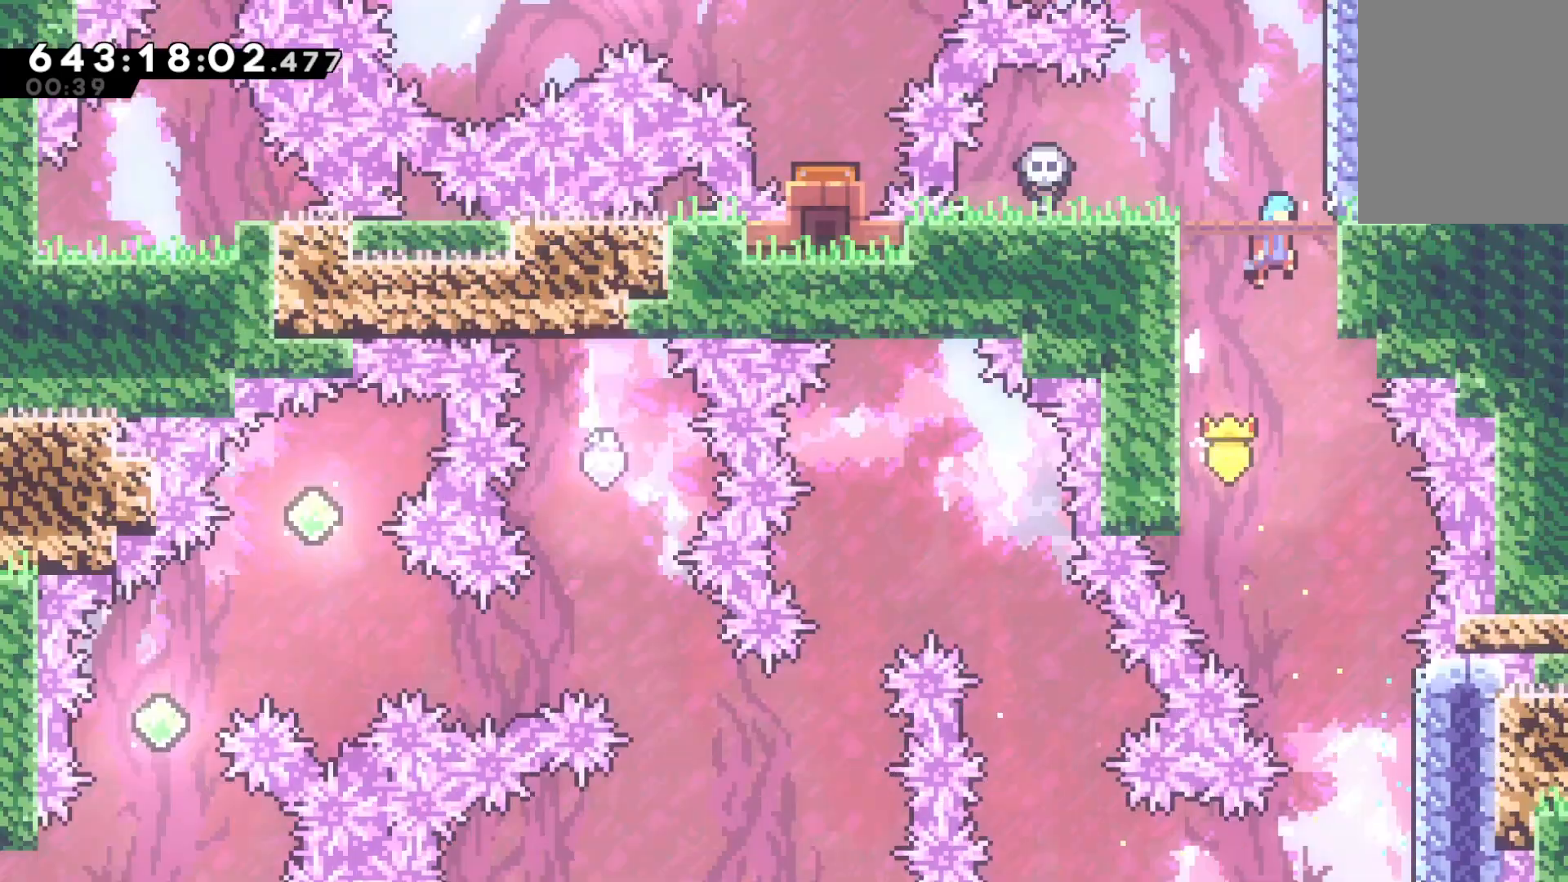
{"keys": ["grab", "jump", "right", "up"], "events": []}
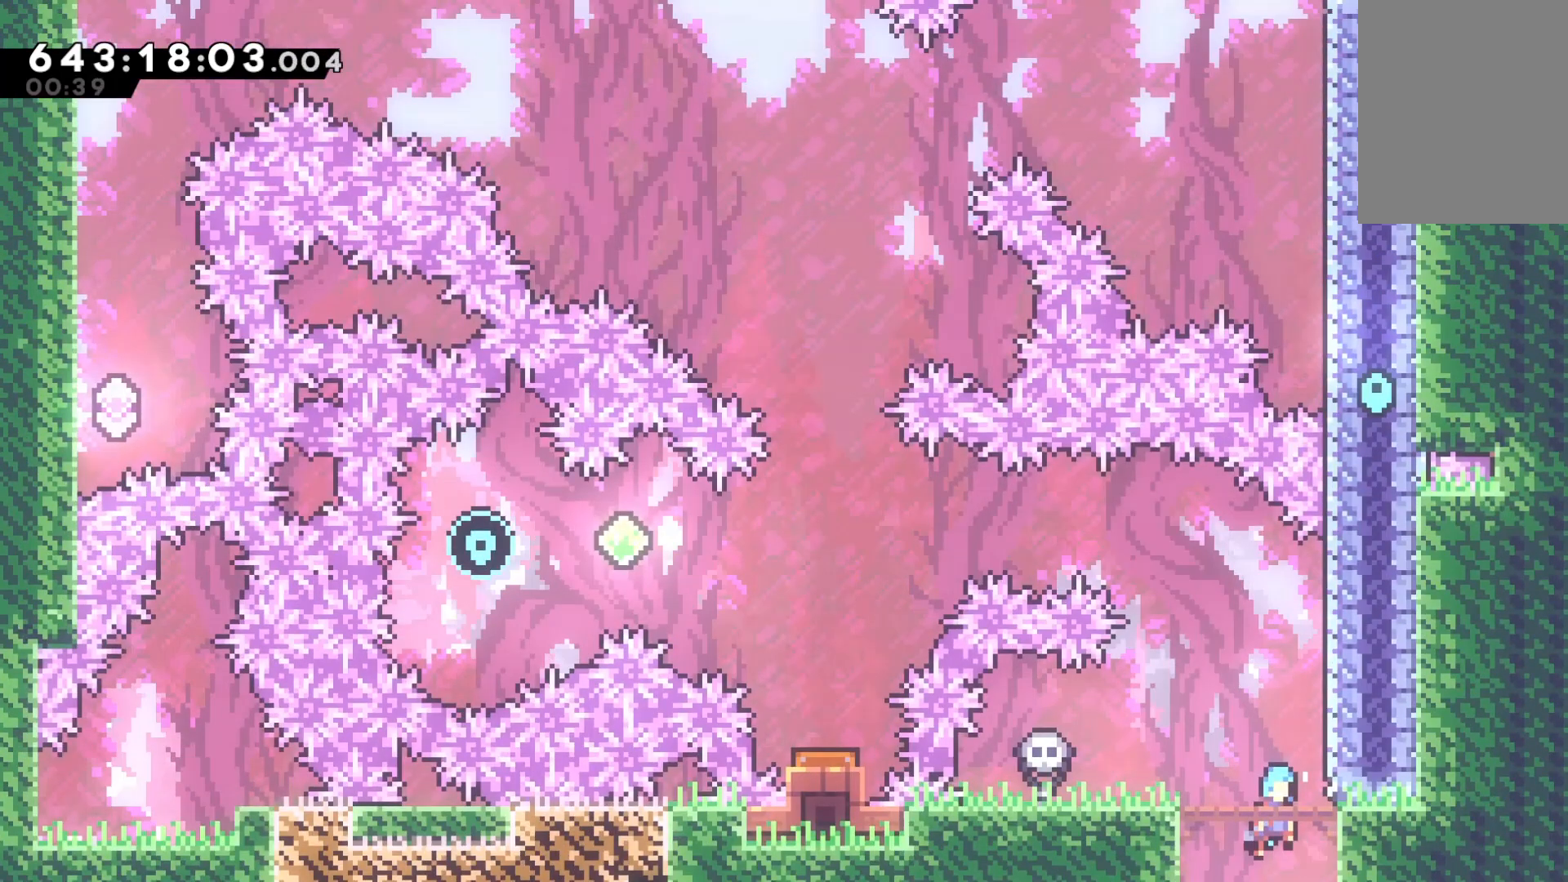
{"keys": ["jump", "left"], "events": [[267, "grab", "up"], [267, "jump", "up"], [267, "right", "up"], [267, "up", "up"], [367, "jump", "down"], [500, "left", "down"]]}